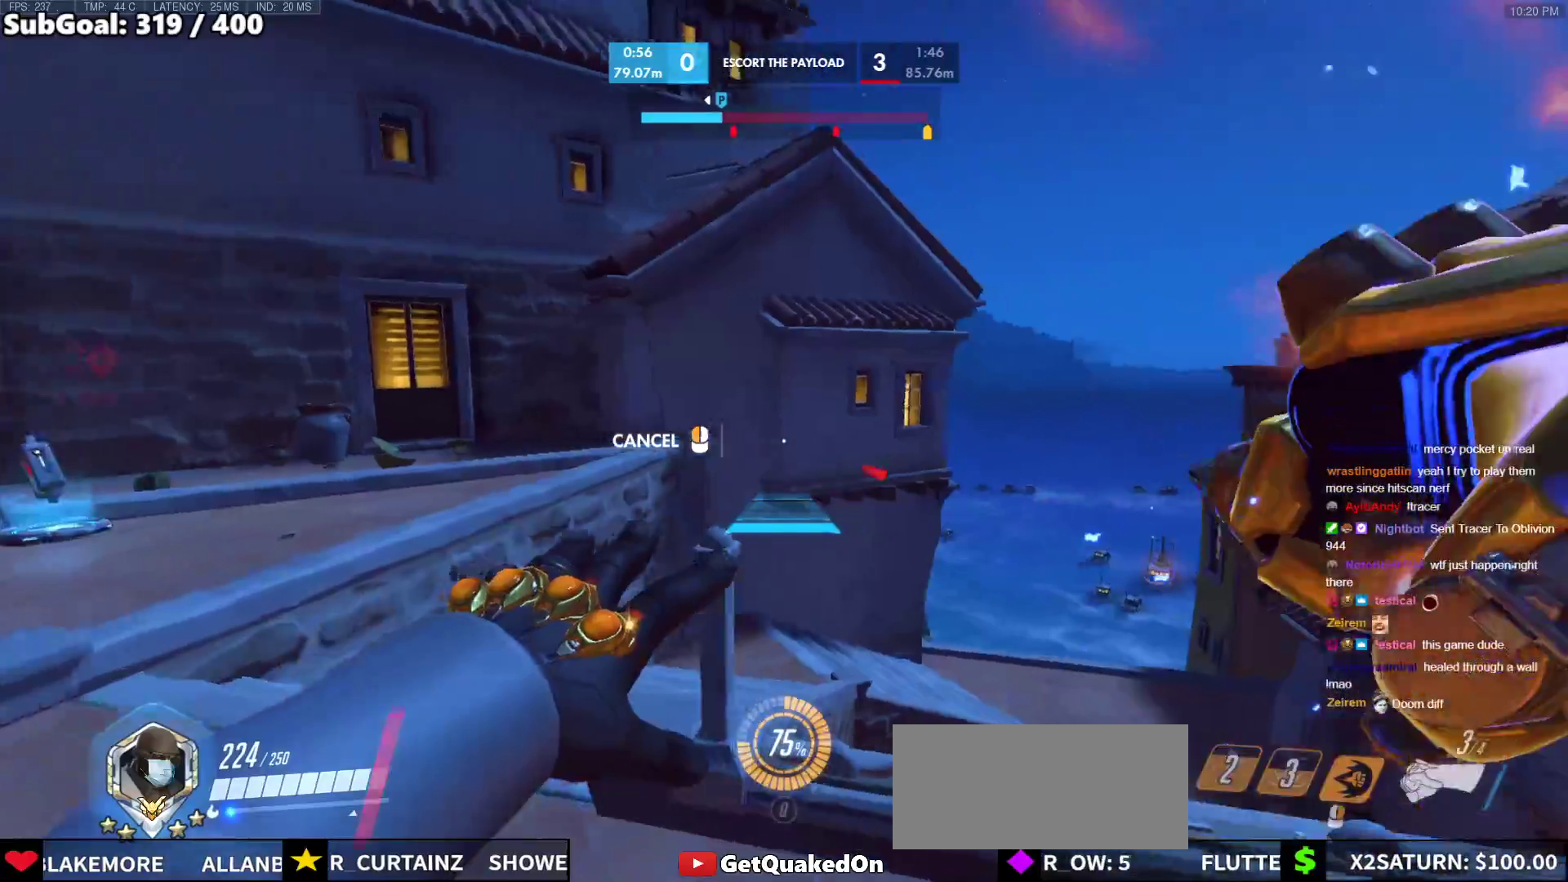
Gameplay with keyboard and mouse; each line is a JSON object with the keys and mouse buttons held at the frame after it. "events" lists presses ("down") and releases ("up") of "a", "ctrl", "d", "e", "f", "melee", "q", "r", "s", "shift", "space", "w", "mouse_left" and "mouse_right" between this image and that frame as [ms after this image, input, new state], when the widget could be followed in between. "mouse_left", "mouse_right" = the "left", "right" buttons of the "mouse" list. No other keys are recorded. Mouse movement is not recorded. Key names are as the overlay labels them; some are game actions (e.g. jump) rather than physical keys.
{"keys": [], "mouse": ["right"], "events": [[250, "w", "up"], [433, "a", "up"]]}
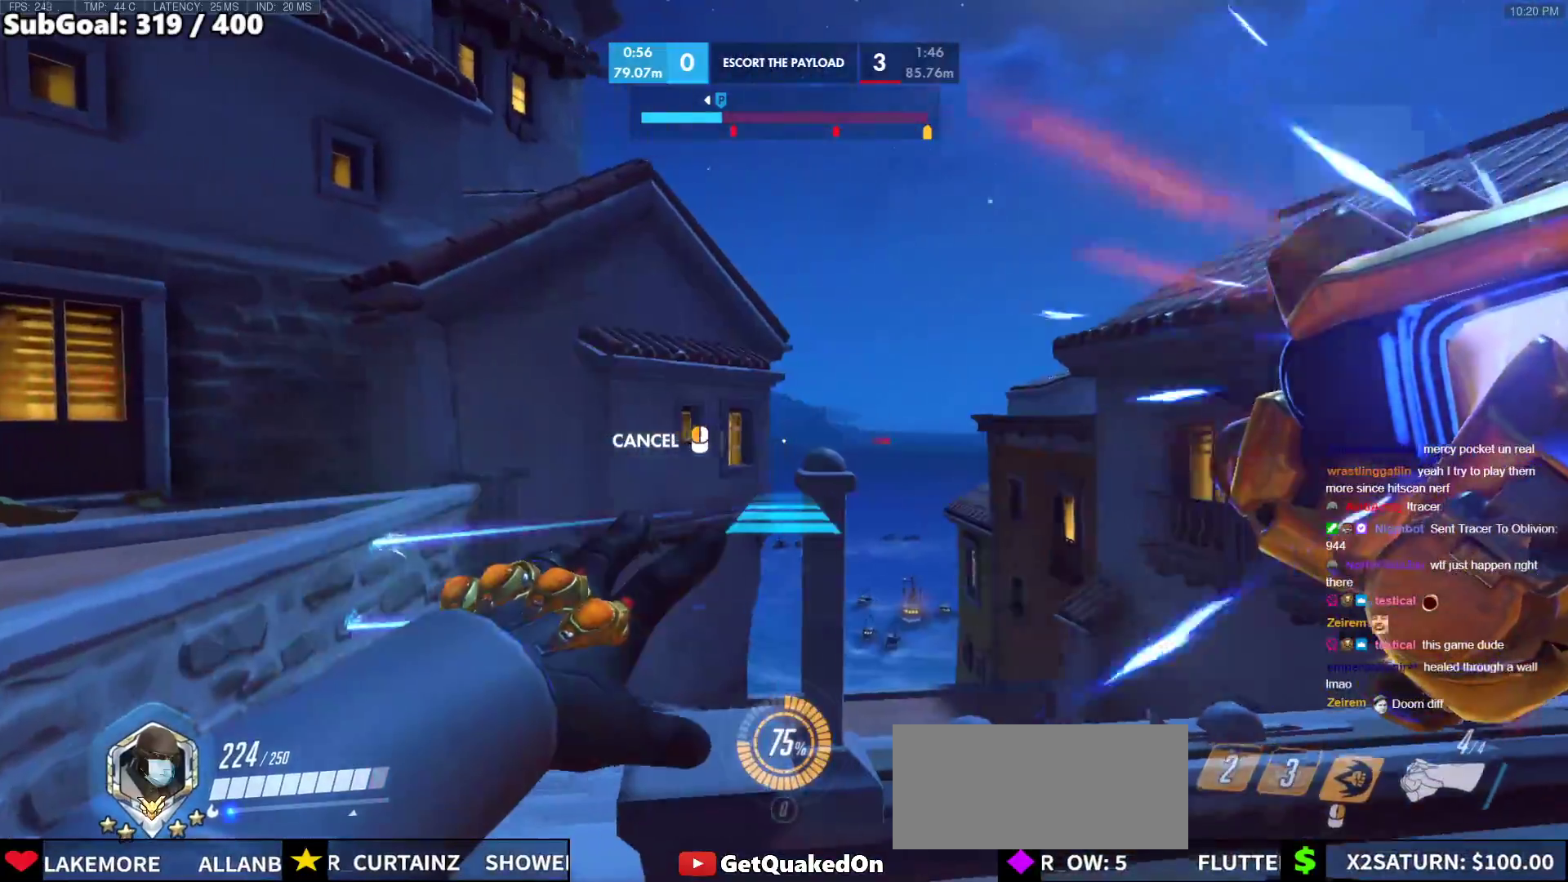
{"keys": ["w"], "mouse": [], "events": [[167, "space", "down"], [267, "mouse_right", "up"], [267, "w", "down"], [300, "space", "up"]]}
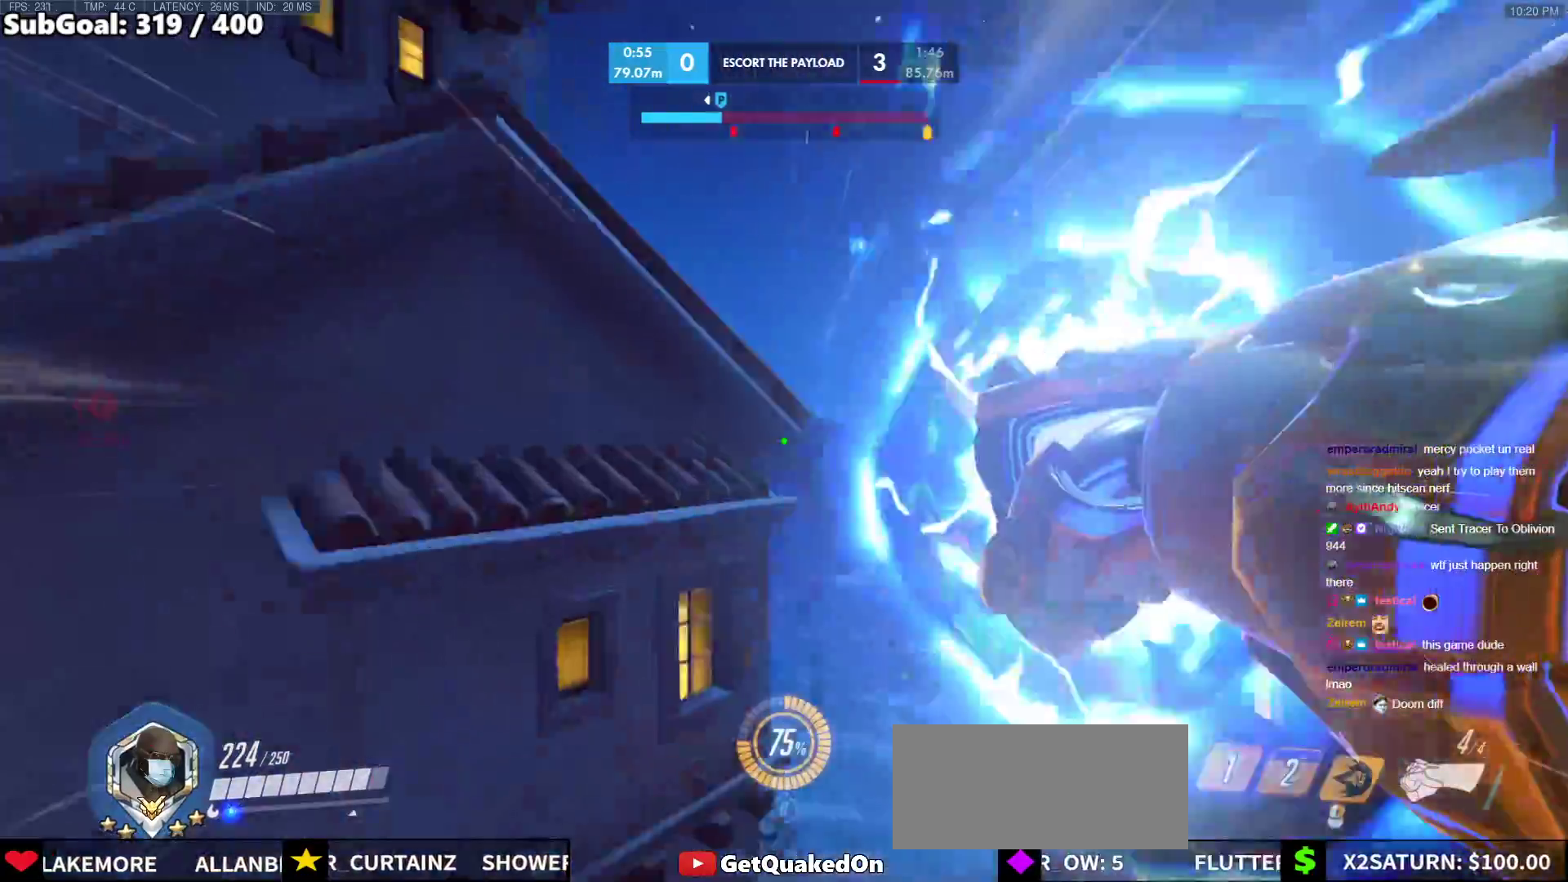
{"keys": ["a", "w"], "mouse": [], "events": [[183, "space", "down"], [283, "a", "down"], [283, "space", "up"]]}
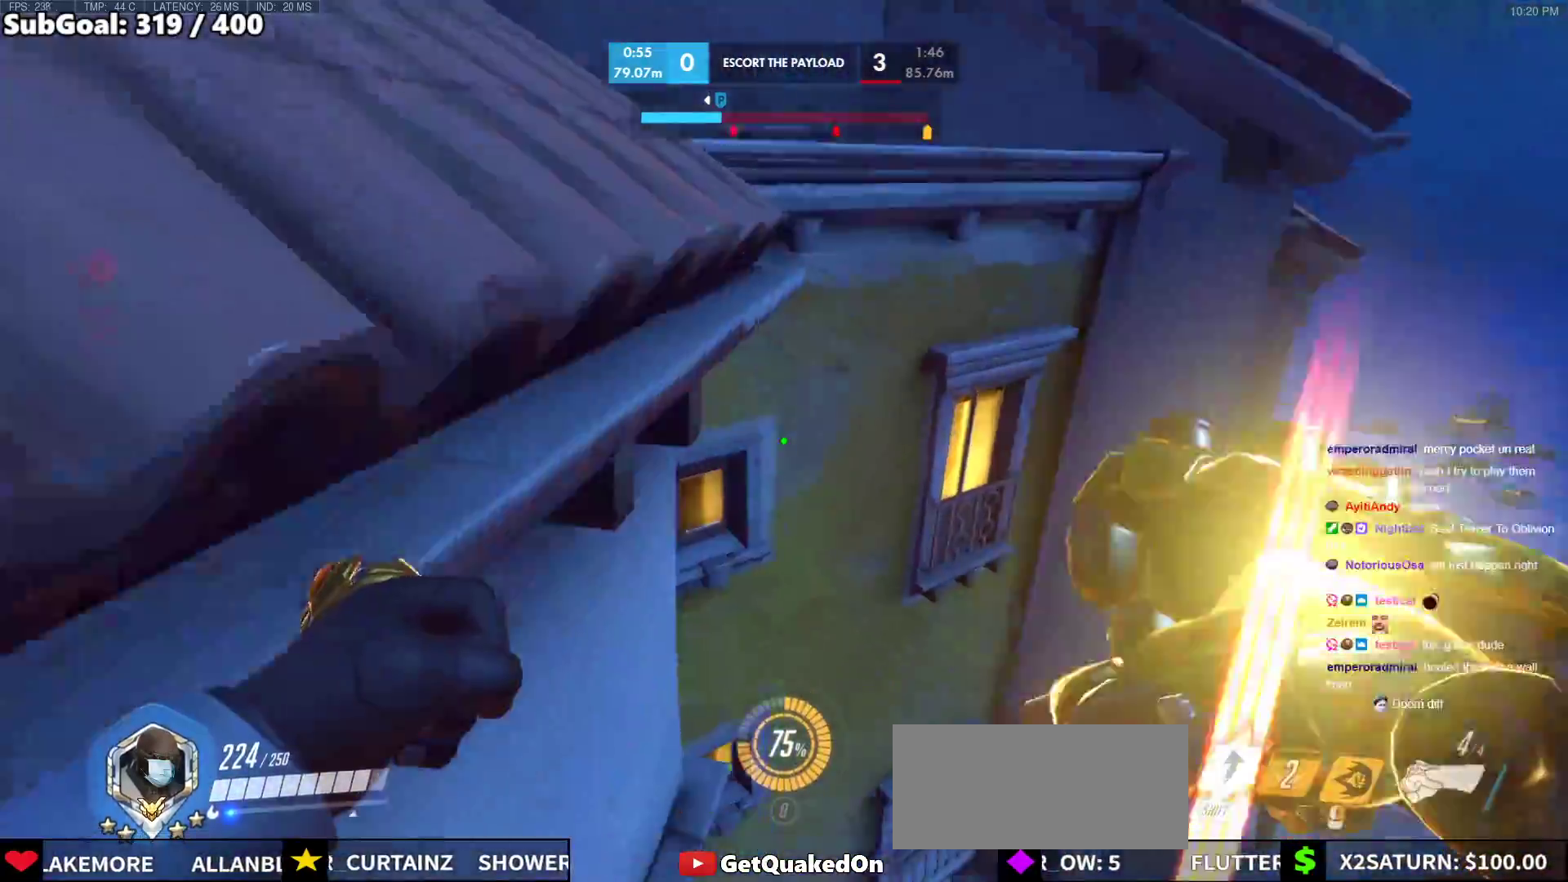
{"keys": ["w"], "mouse": [], "events": [[100, "a", "up"], [200, "shift", "down"], [333, "shift", "up"]]}
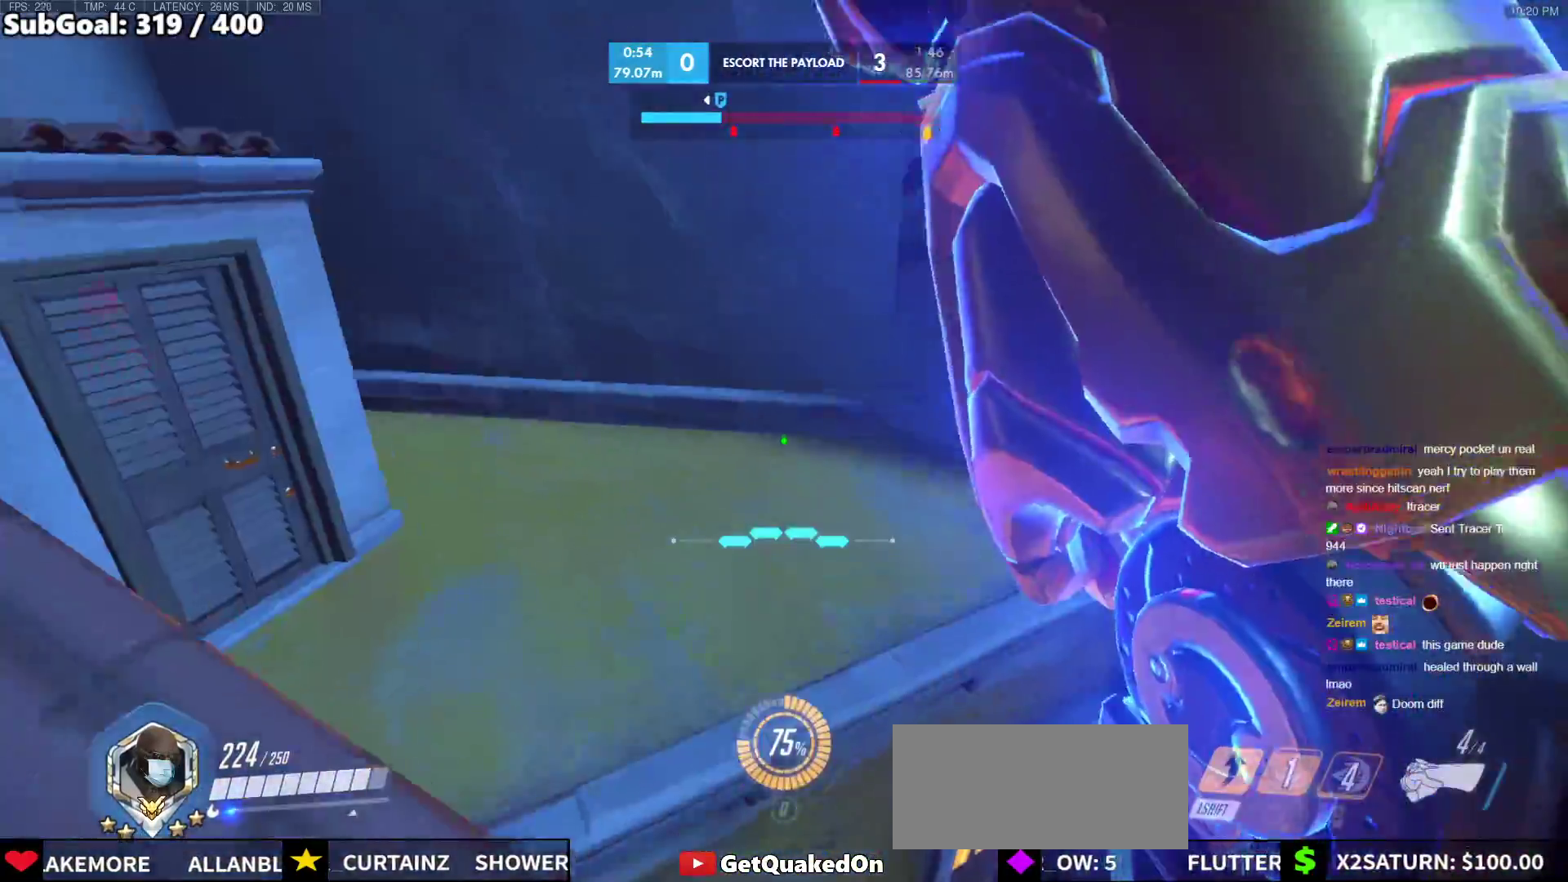
{"keys": ["d"], "mouse": [], "events": [[300, "d", "down"], [350, "w", "up"]]}
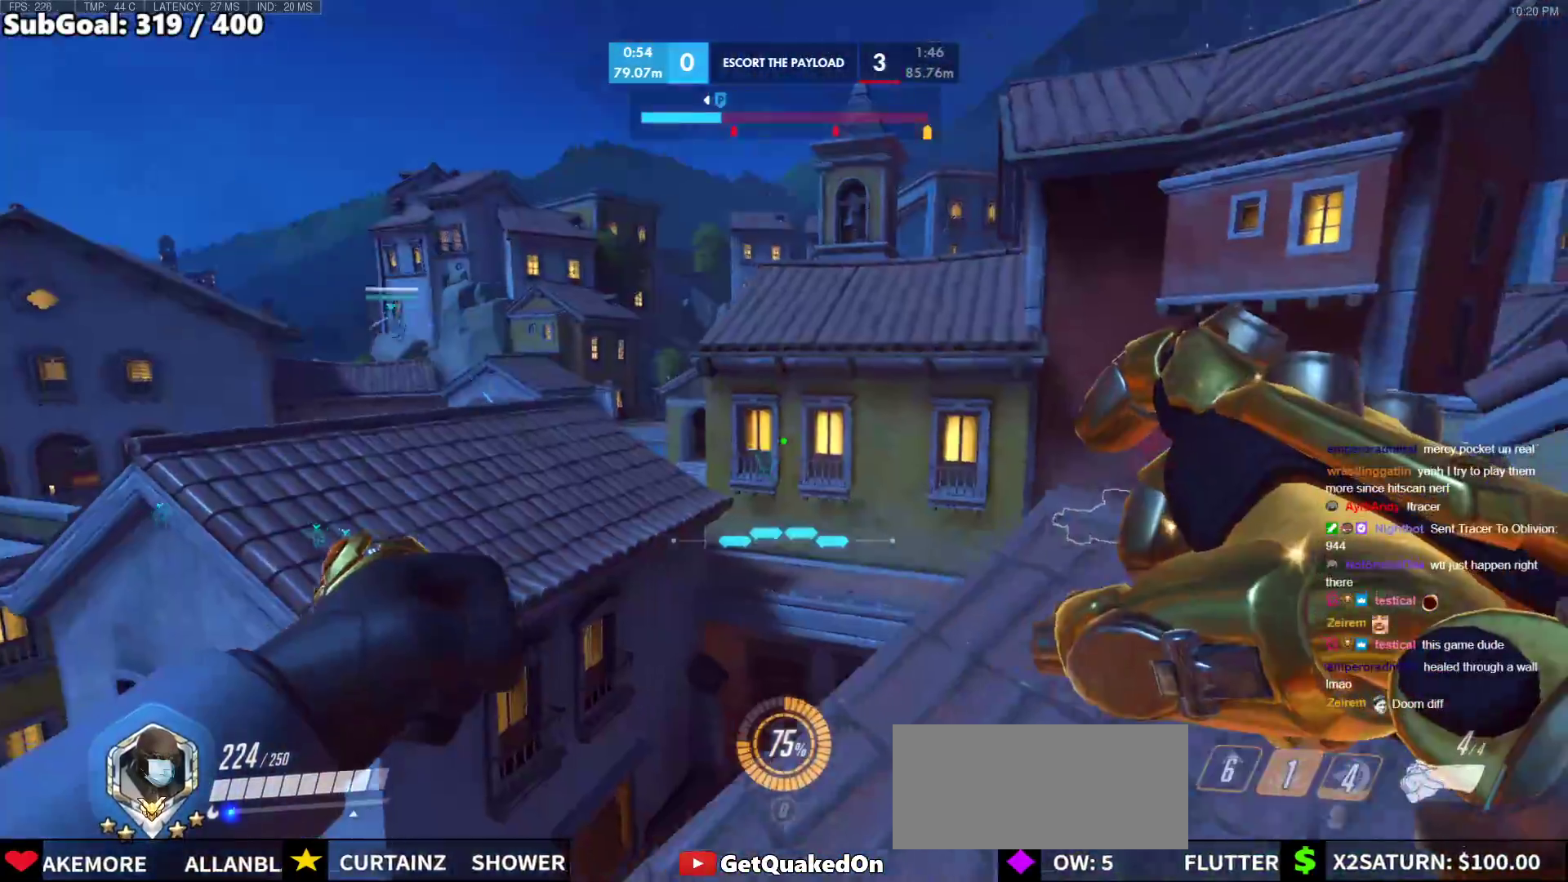
{"keys": ["s"], "mouse": [], "events": [[267, "s", "down"], [467, "d", "up"]]}
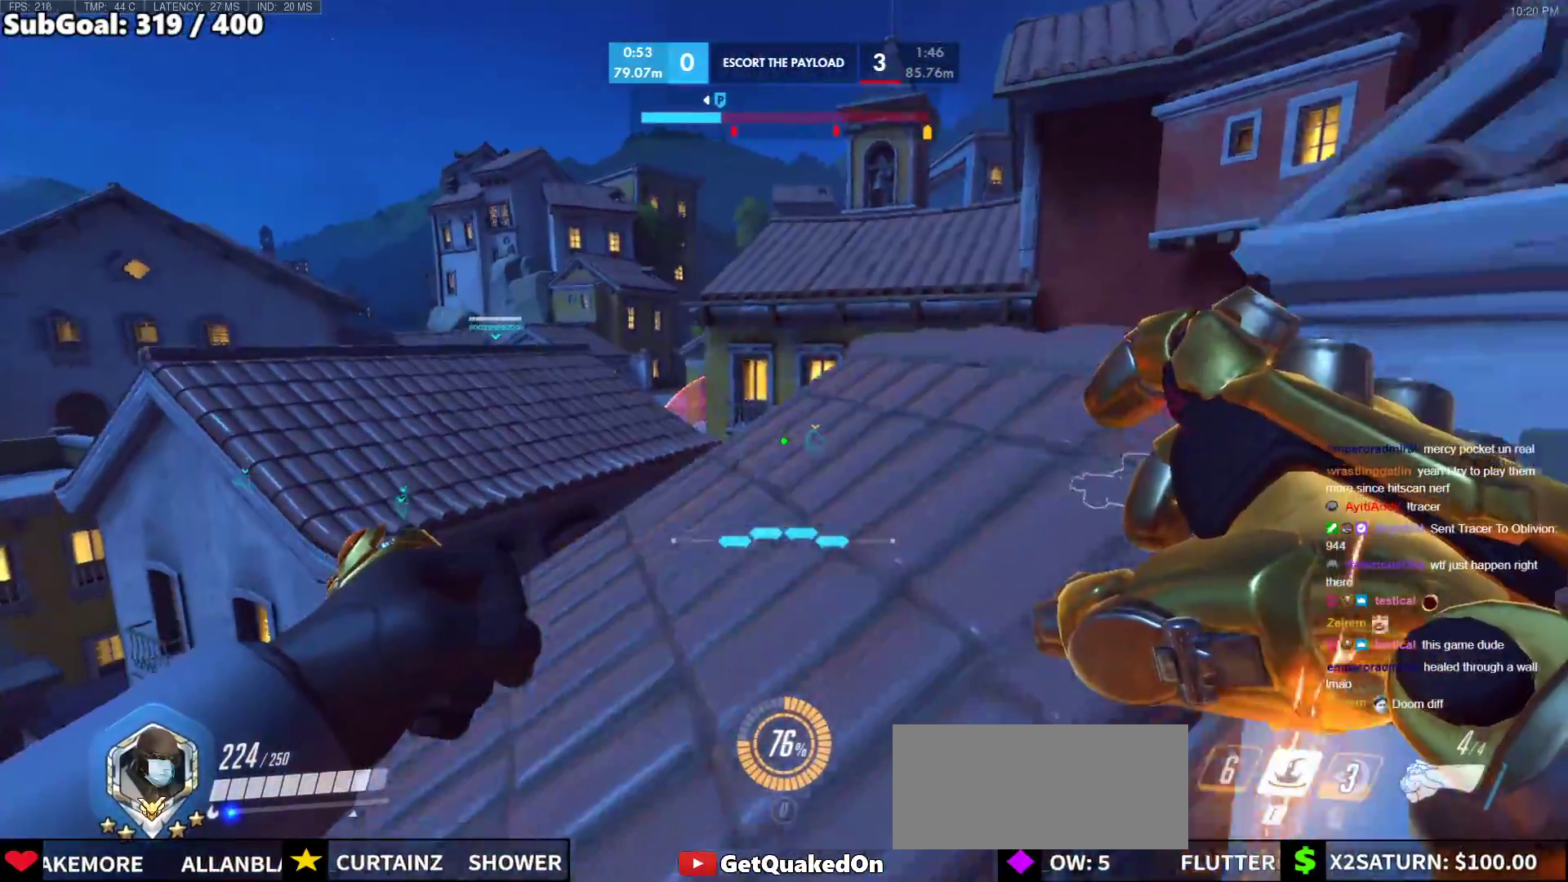
{"keys": ["d"], "mouse": [], "events": [[17, "a", "down"], [250, "a", "up"], [250, "d", "down"], [300, "s", "up"]]}
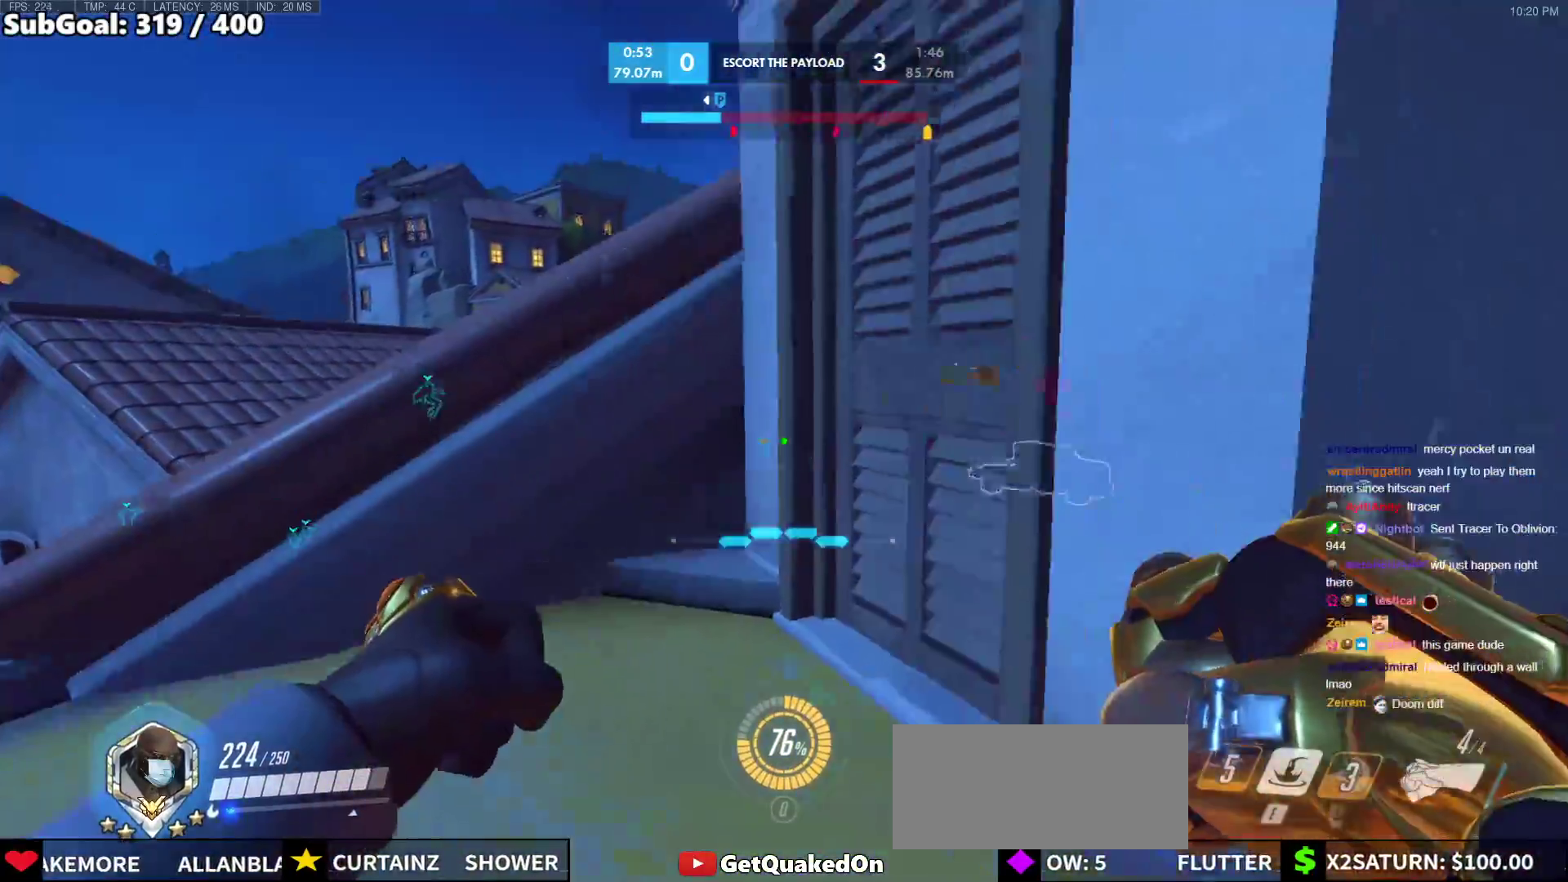
{"keys": ["a"], "mouse": [], "events": [[67, "a", "down"], [117, "d", "up"]]}
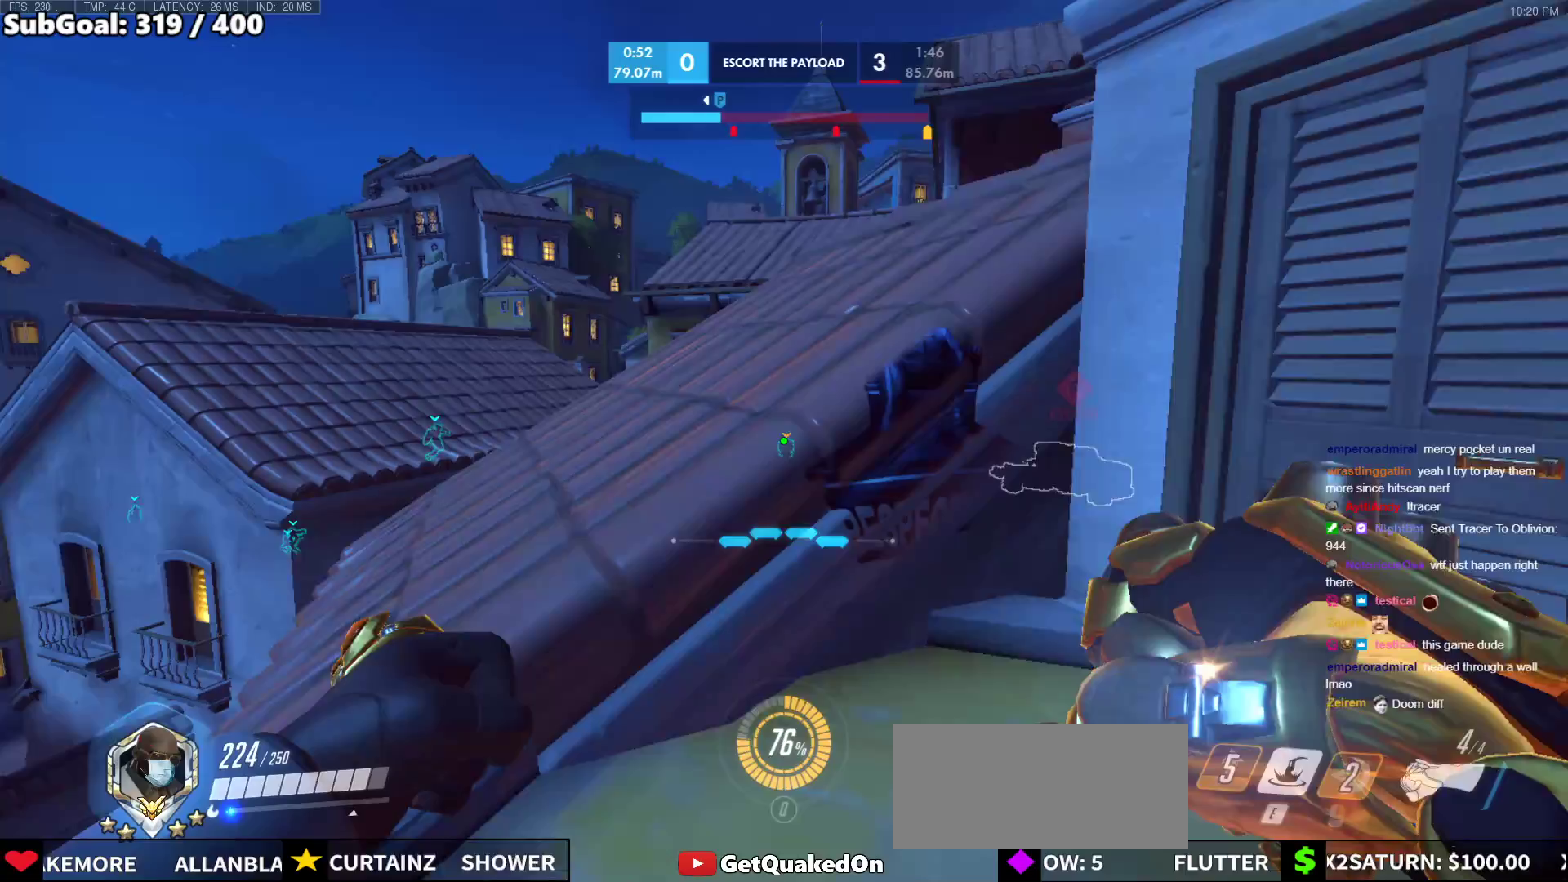
{"keys": ["w"], "mouse": [], "events": [[183, "a", "up"], [417, "w", "down"]]}
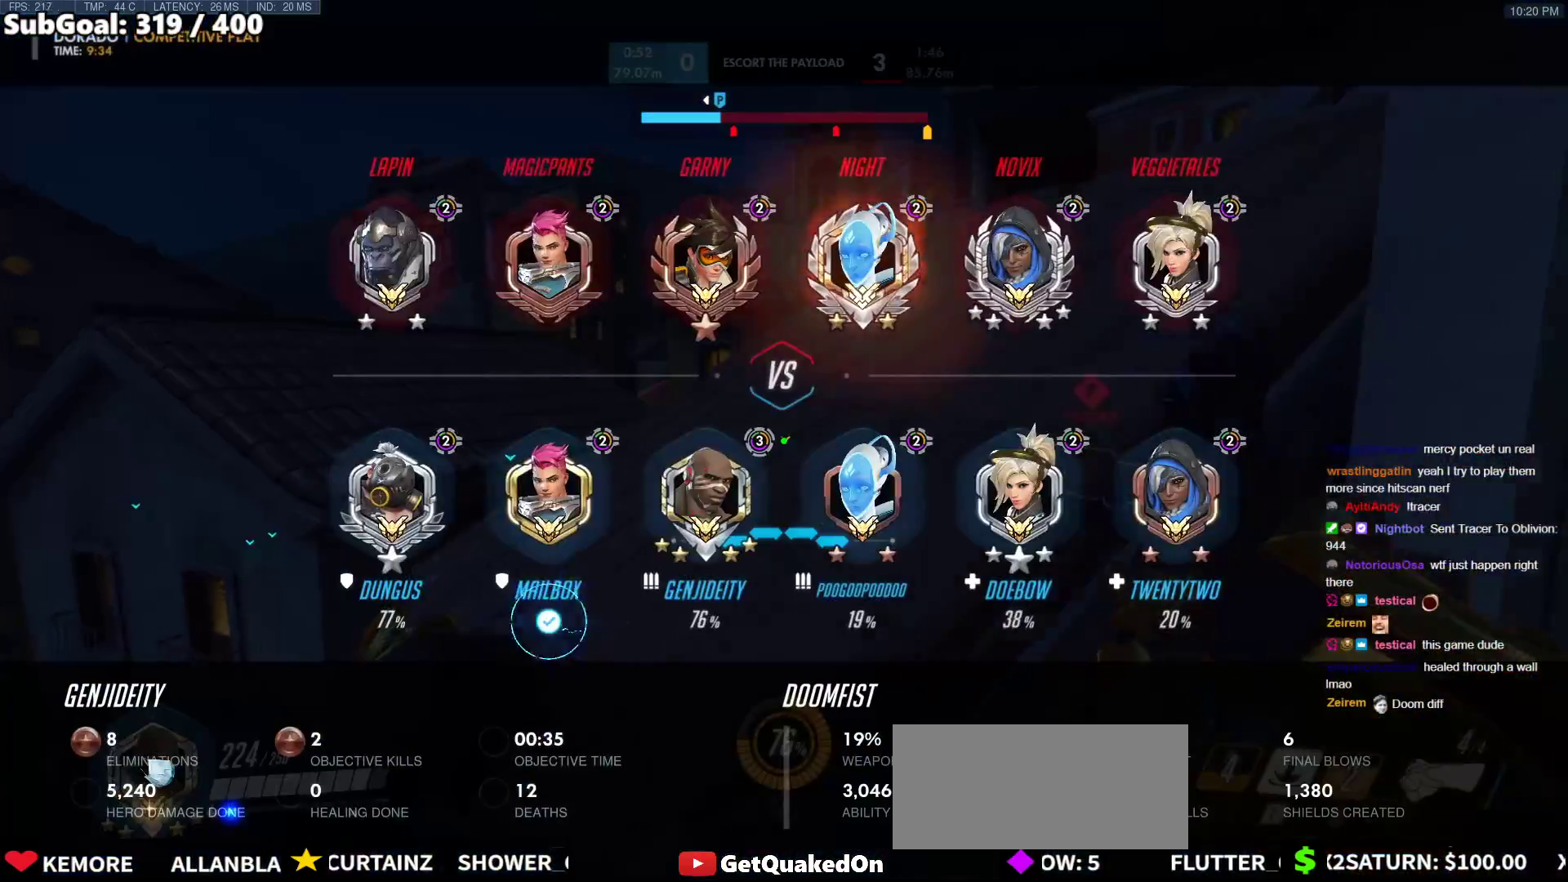
{"keys": ["d", "s"], "mouse": [], "events": [[200, "w", "up"], [333, "s", "down"], [383, "d", "down"]]}
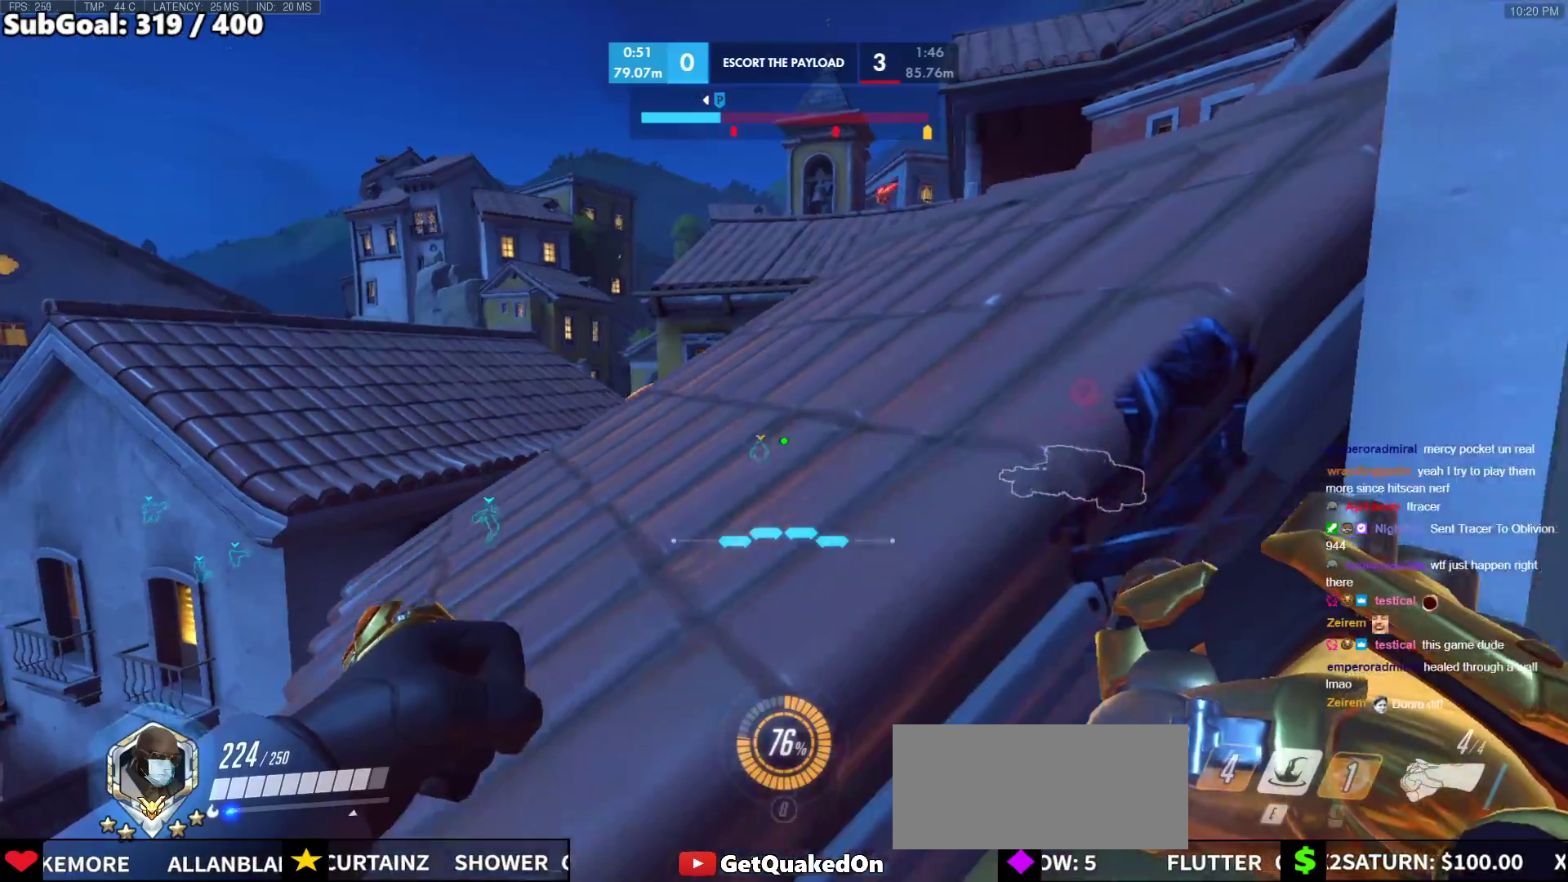
{"keys": ["s"], "mouse": [], "events": [[33, "s", "up"], [67, "d", "up"], [217, "w", "down"], [300, "w", "up"], [450, "s", "down"]]}
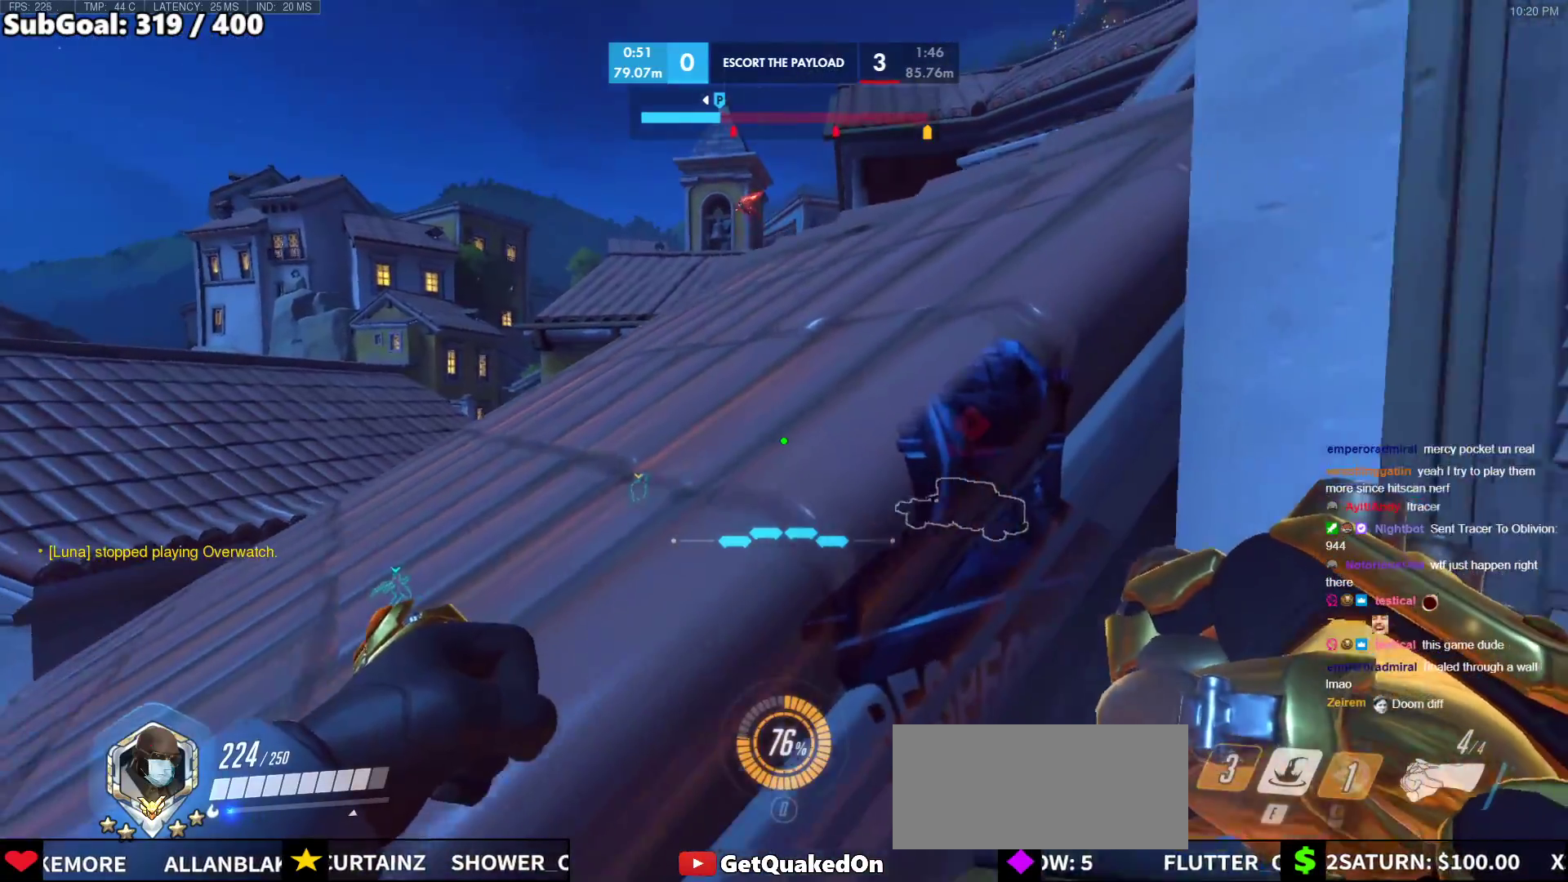
{"keys": [], "mouse": [], "events": [[83, "s", "up"]]}
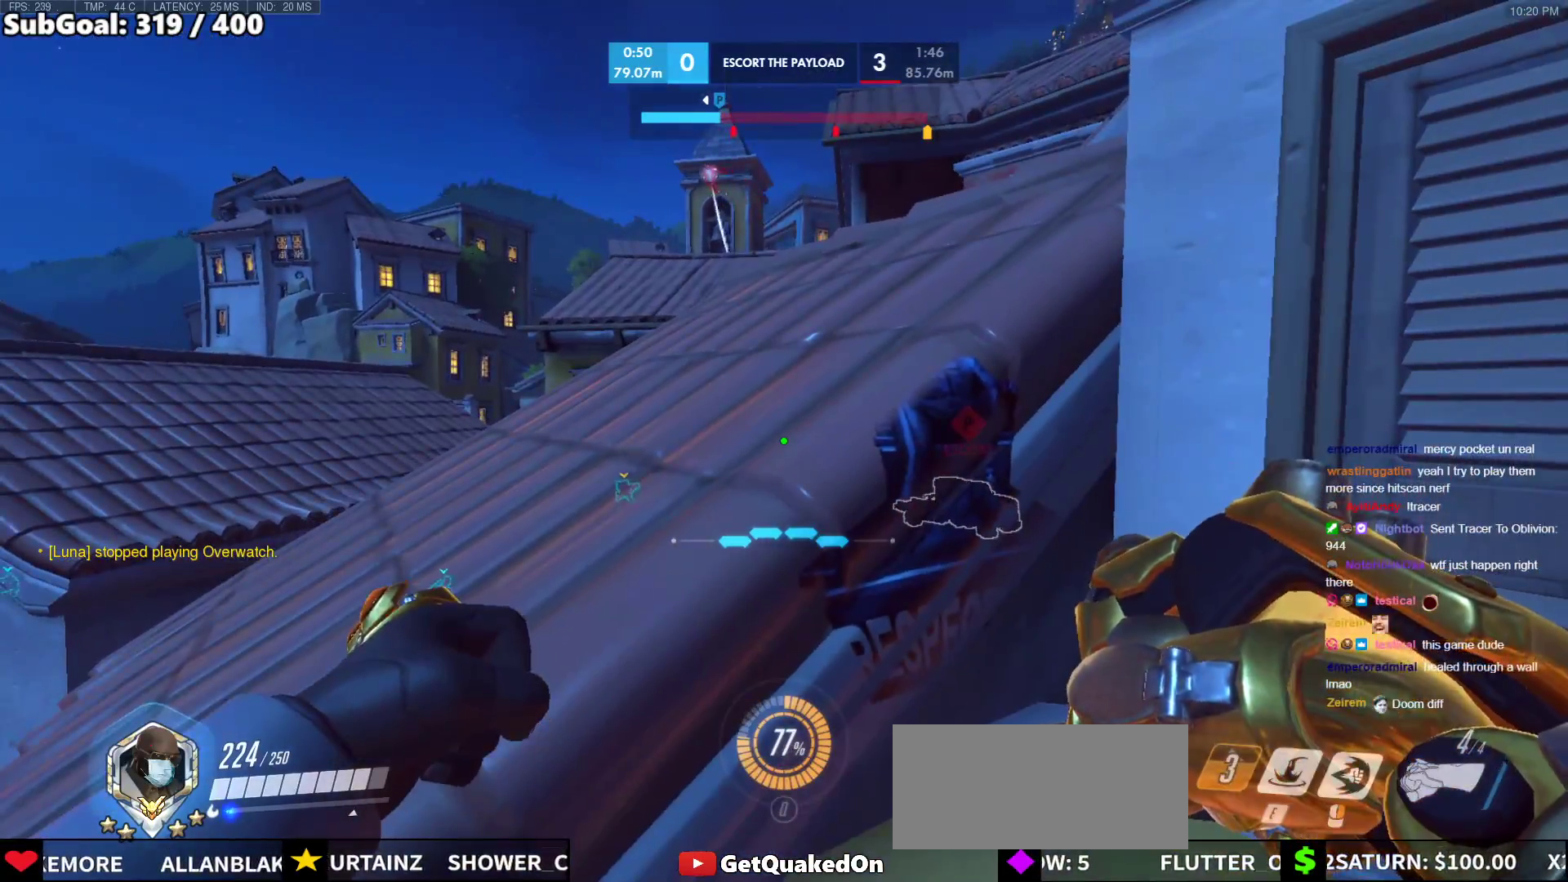
{"keys": [], "mouse": ["right"], "events": [[100, "mouse_right", "down"]]}
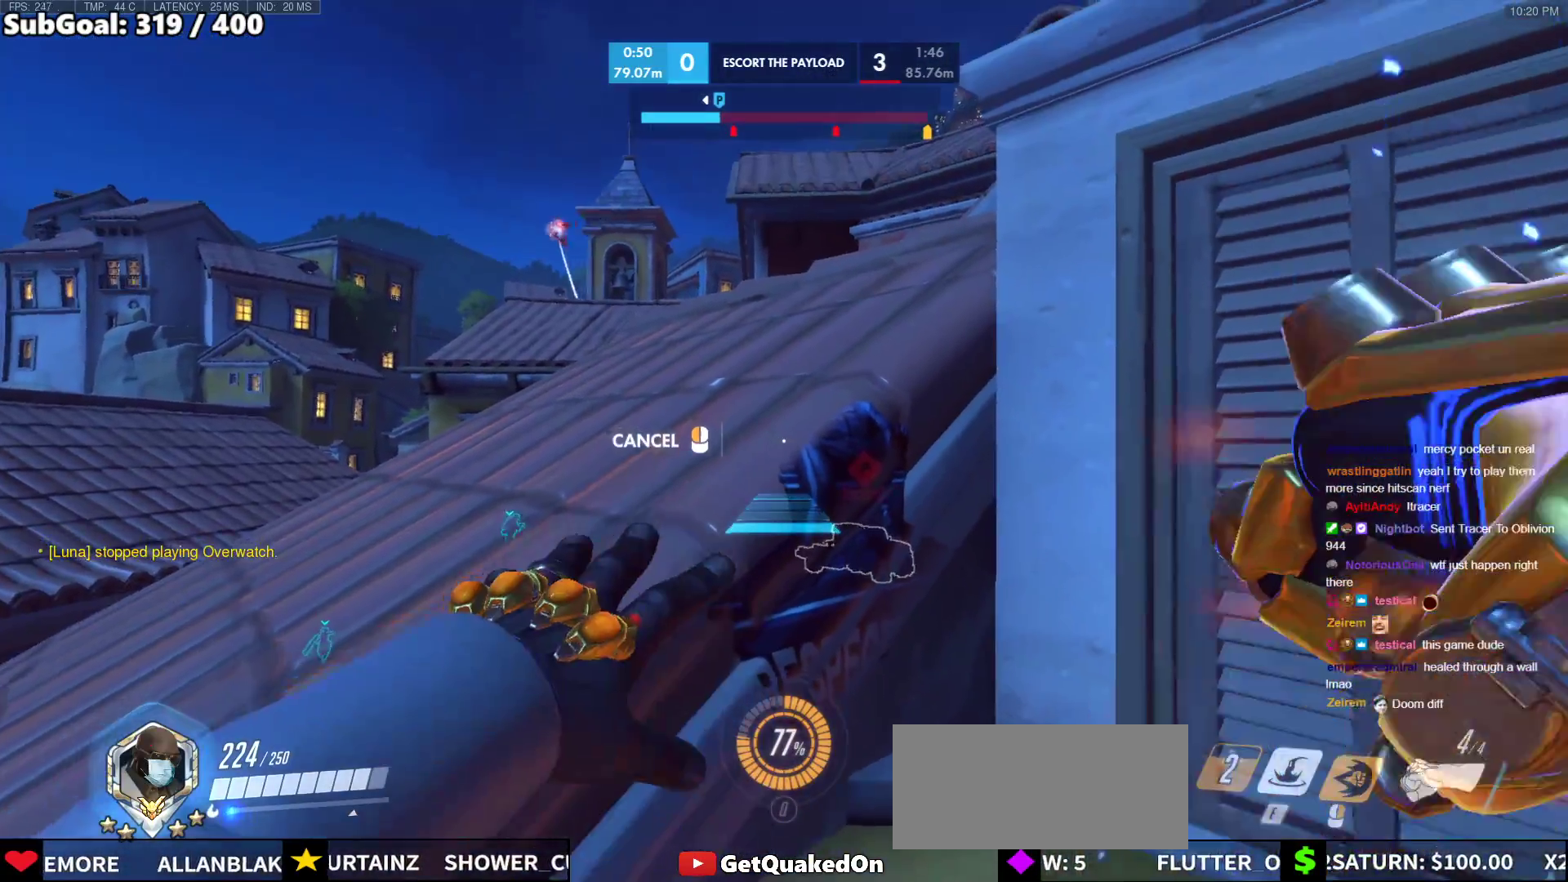
{"keys": ["a", "w"], "mouse": ["right"], "events": [[33, "a", "down"], [33, "w", "down"], [217, "space", "down"], [400, "space", "up"]]}
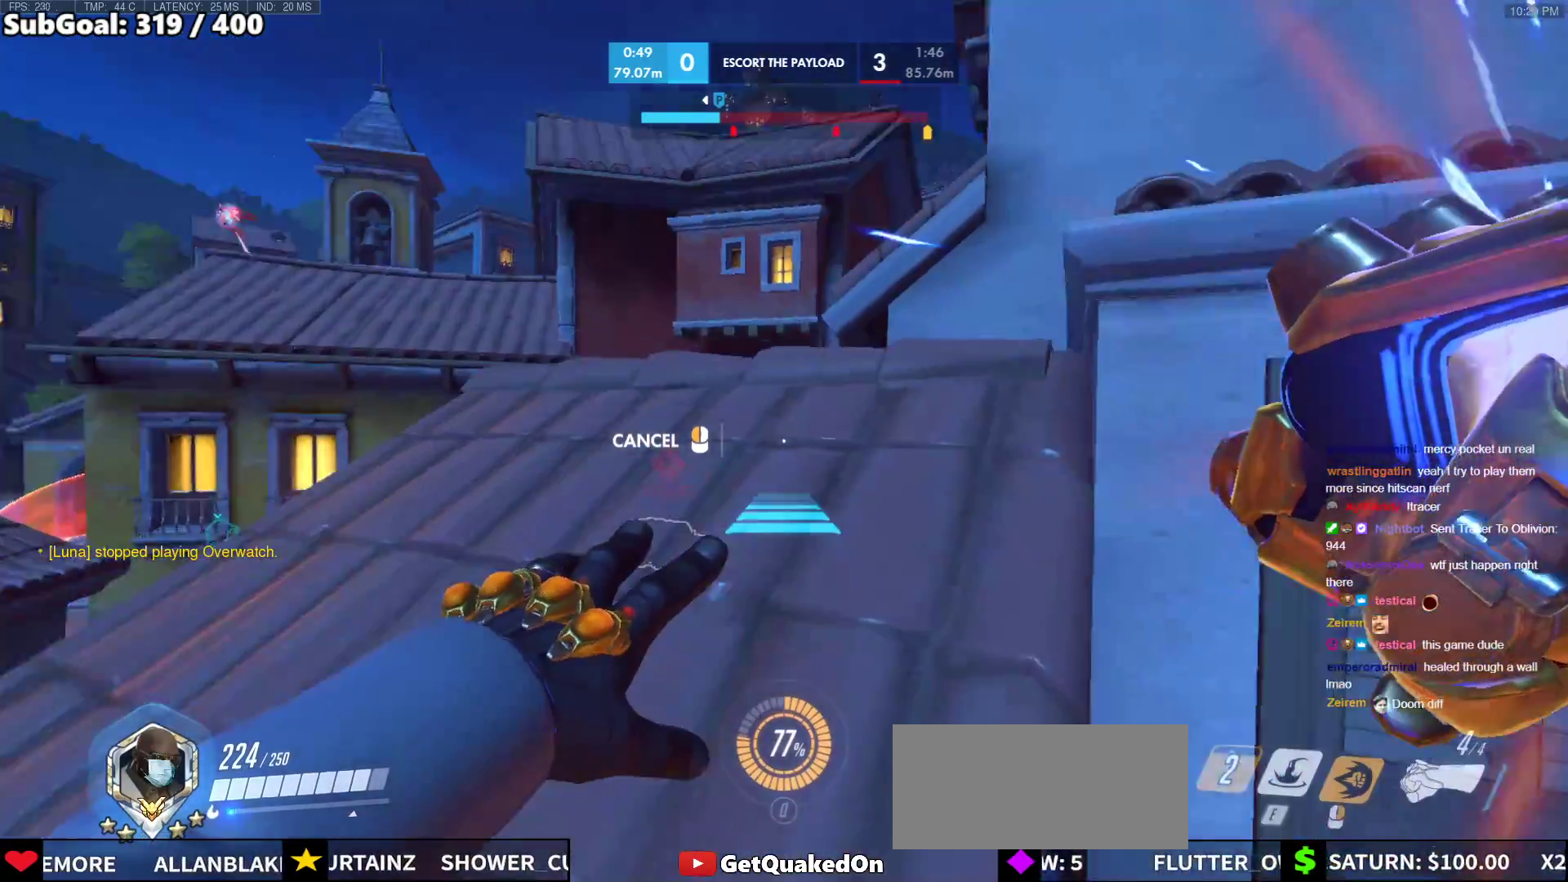
{"keys": ["a", "w"], "mouse": ["right"], "events": []}
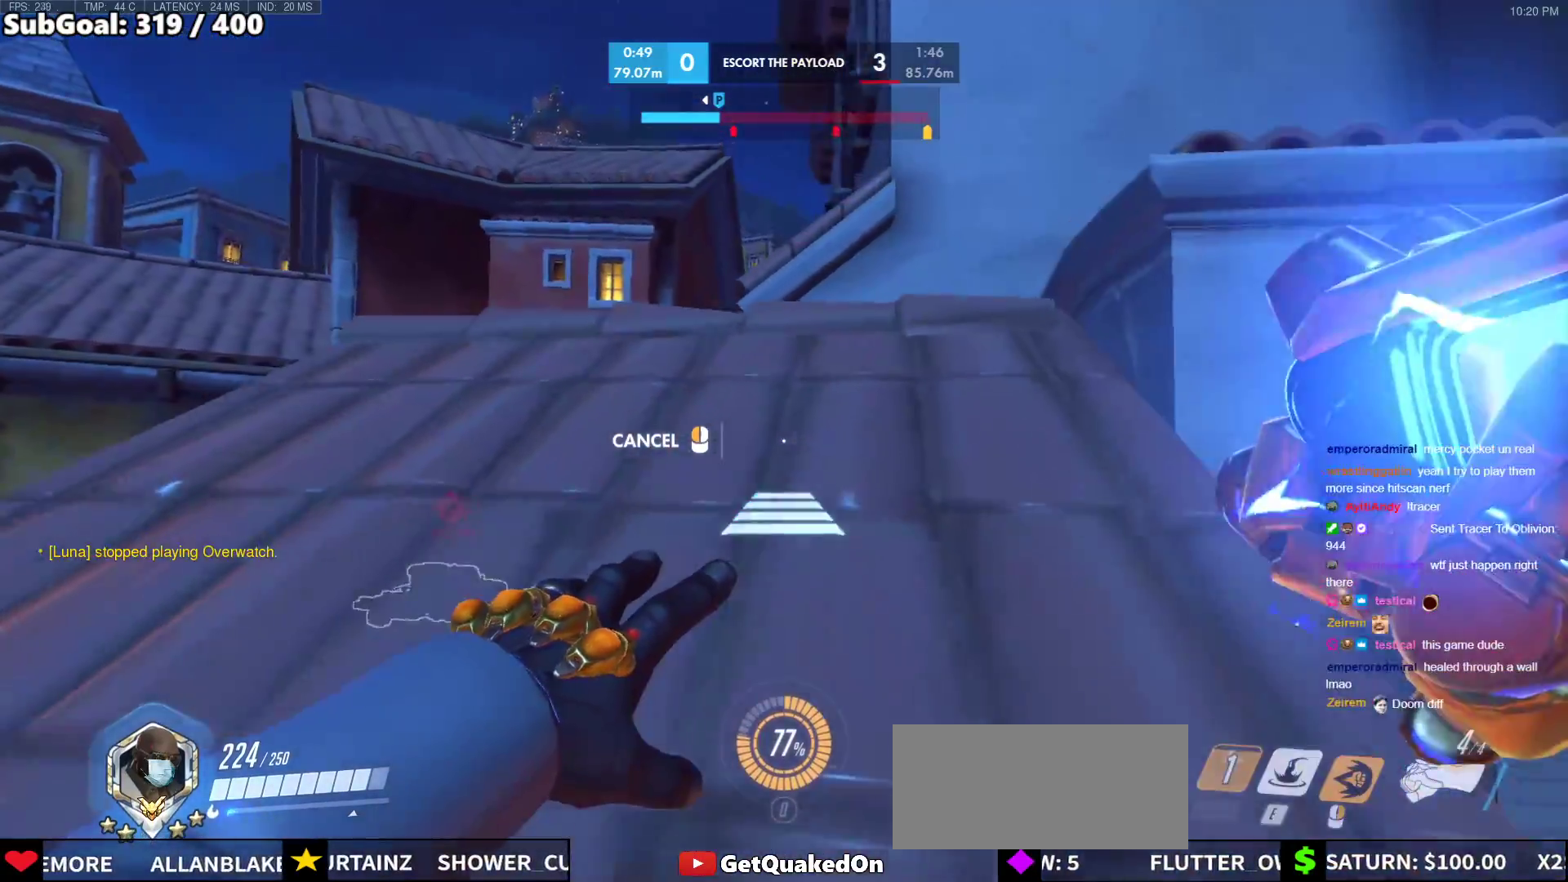
{"keys": ["w"], "mouse": [], "events": [[250, "a", "up"], [383, "mouse_right", "up"]]}
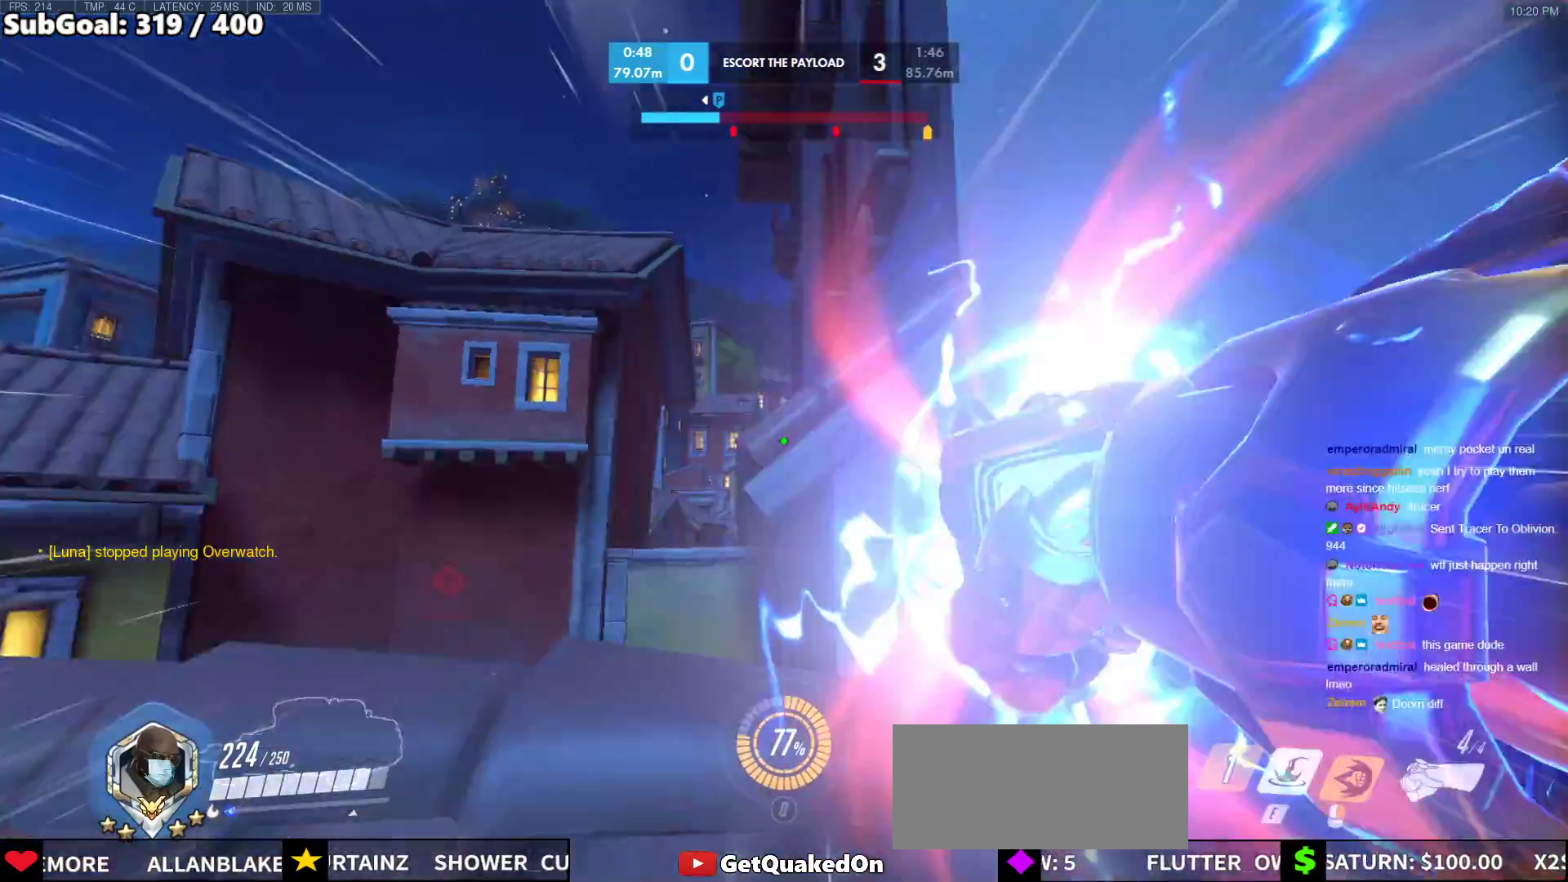
{"keys": ["w"], "mouse": [], "events": [[267, "space", "down"], [350, "space", "up"]]}
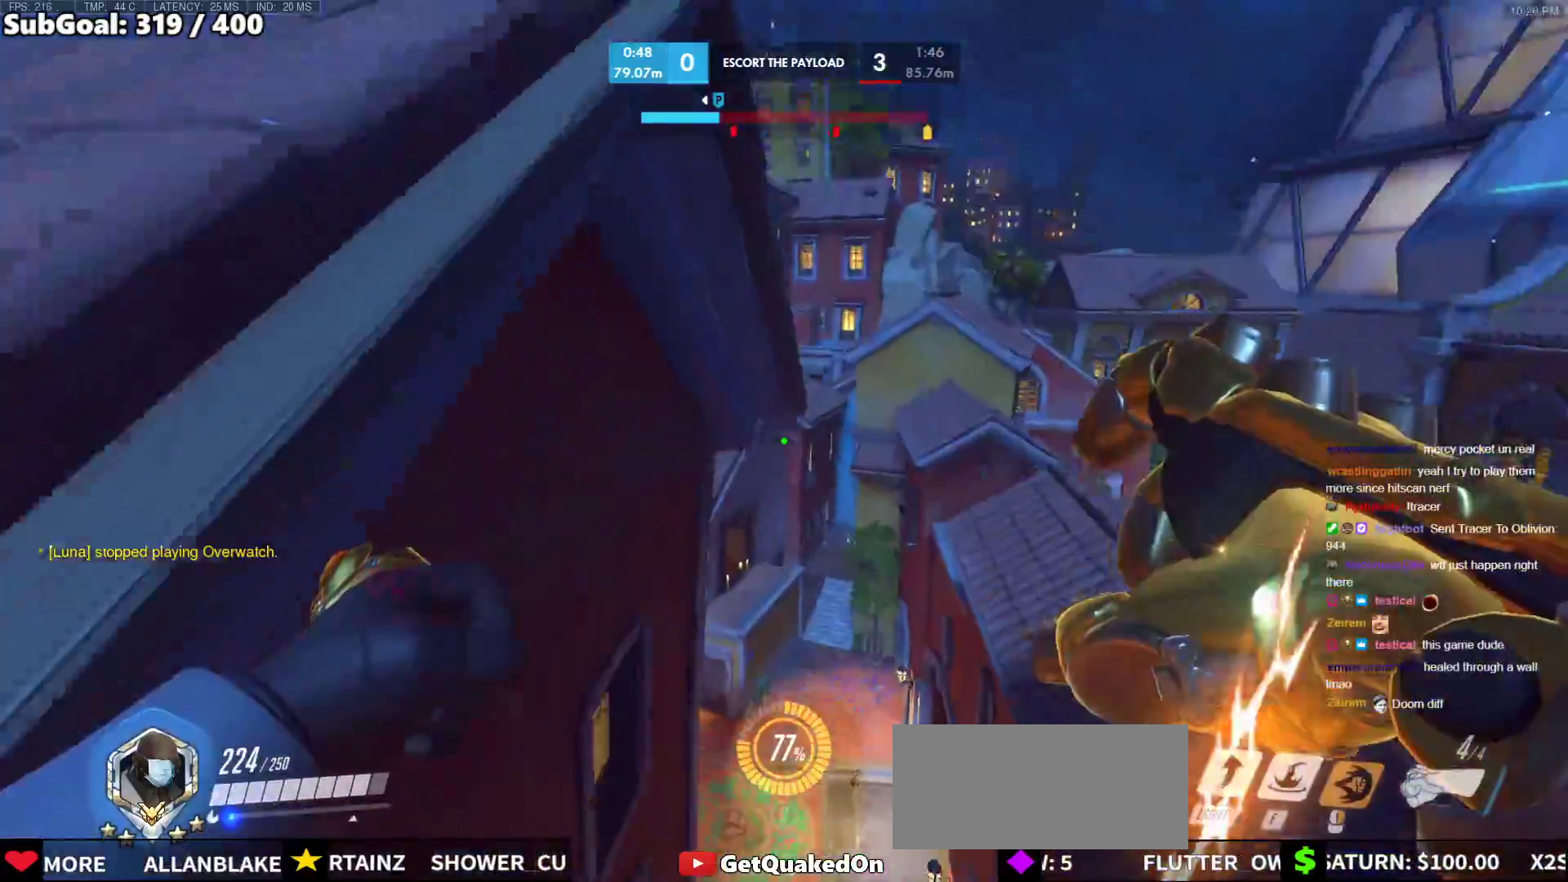
{"keys": ["d", "w"], "mouse": [], "events": [[133, "mouse_right", "down"], [233, "mouse_right", "up"], [417, "d", "down"]]}
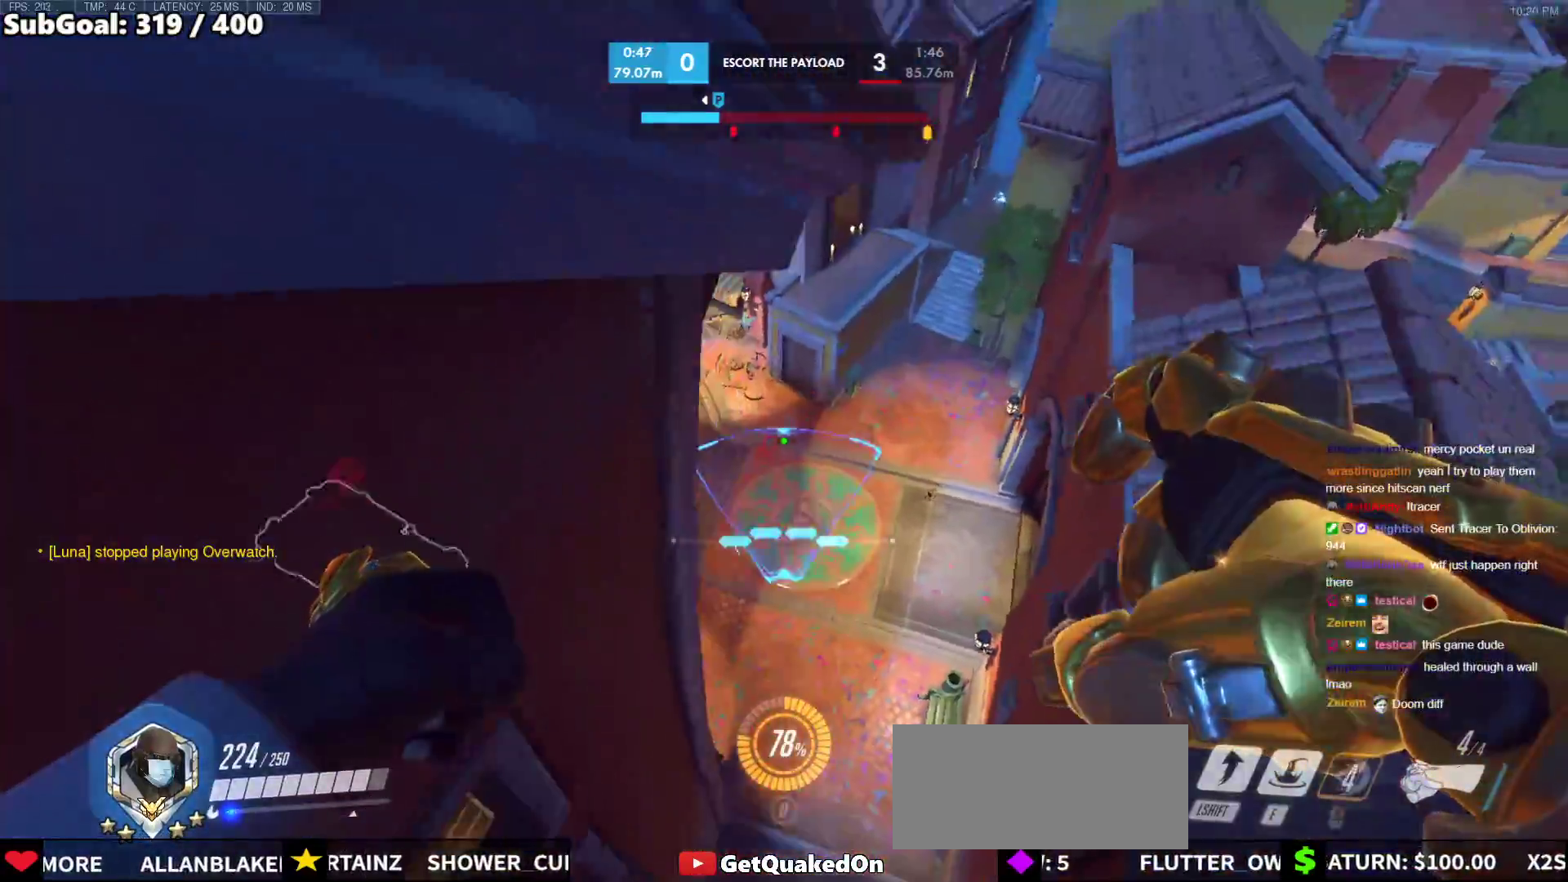
{"keys": ["w"], "mouse": [], "events": [[250, "d", "up"]]}
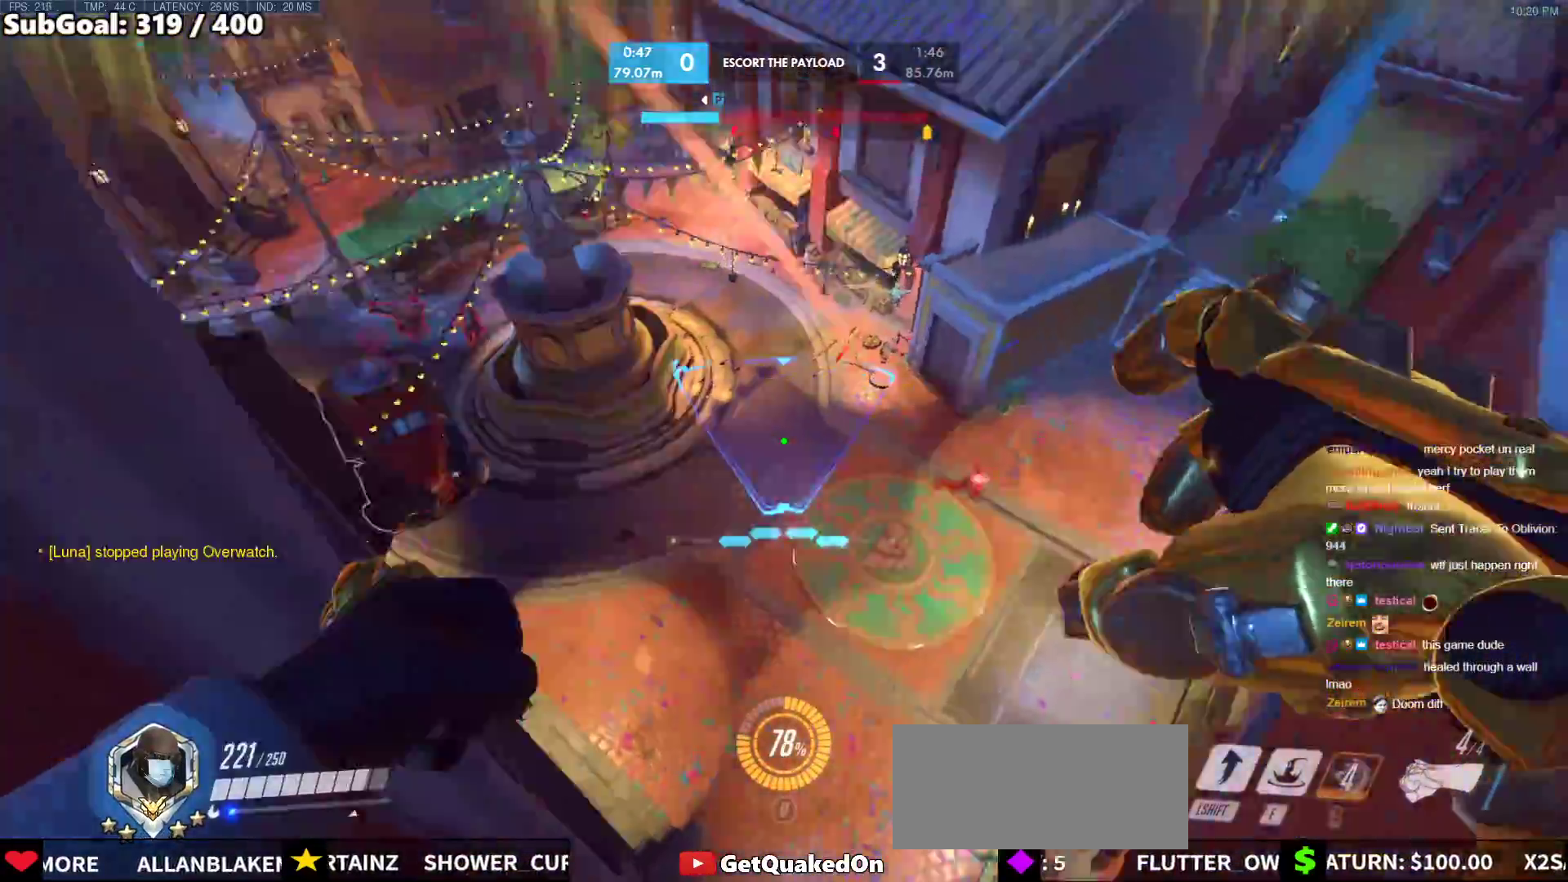
{"keys": ["w"], "mouse": [], "events": [[117, "d", "down"], [450, "d", "up"]]}
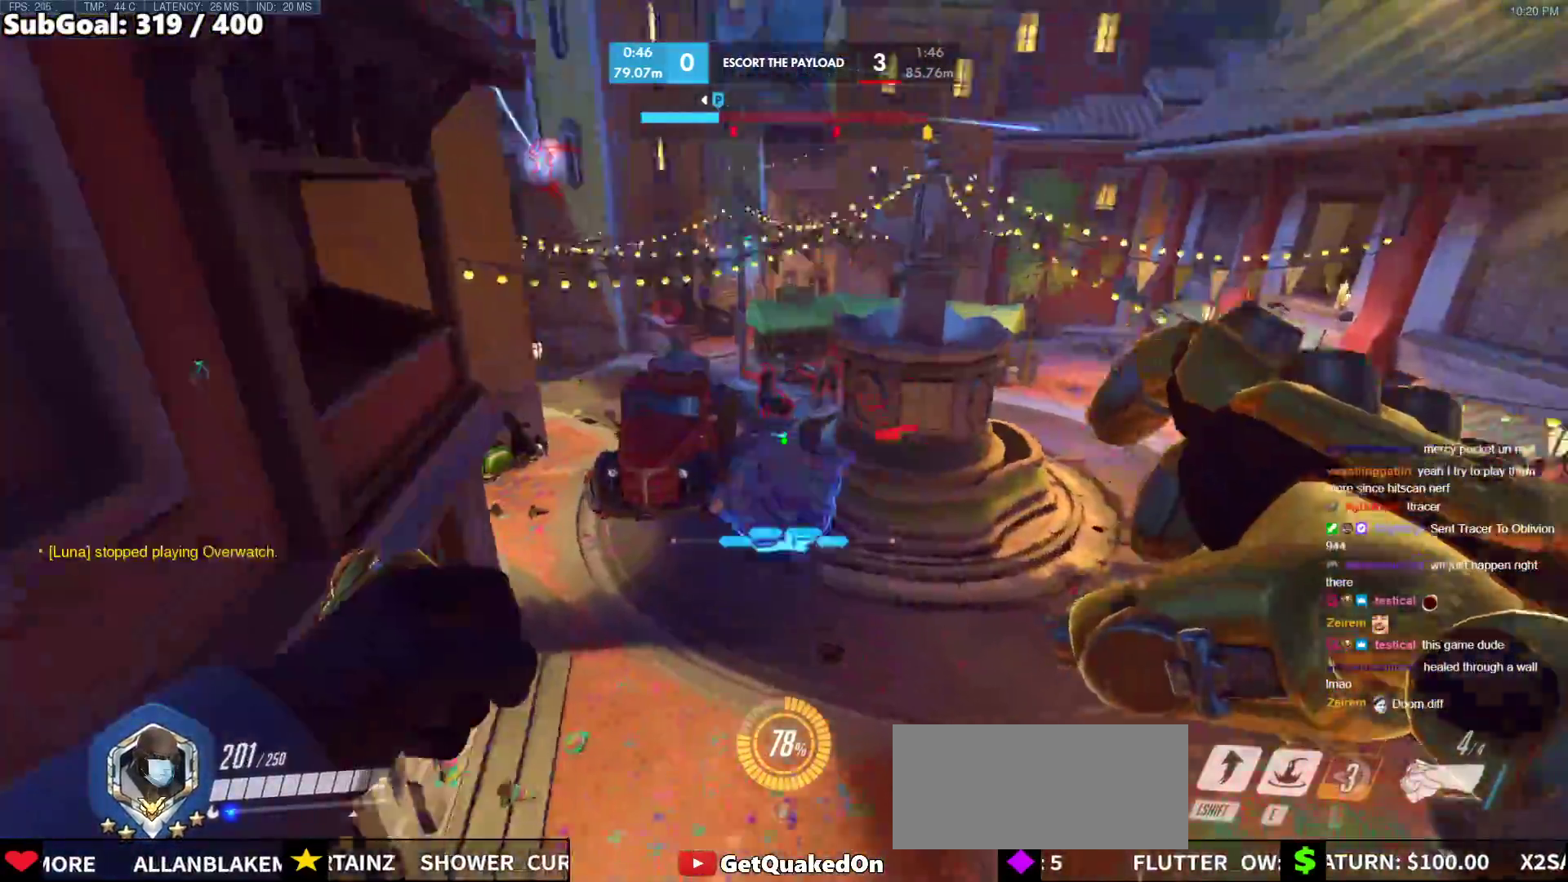
{"keys": ["w"], "mouse": [], "events": [[83, "e", "down"], [317, "e", "up"]]}
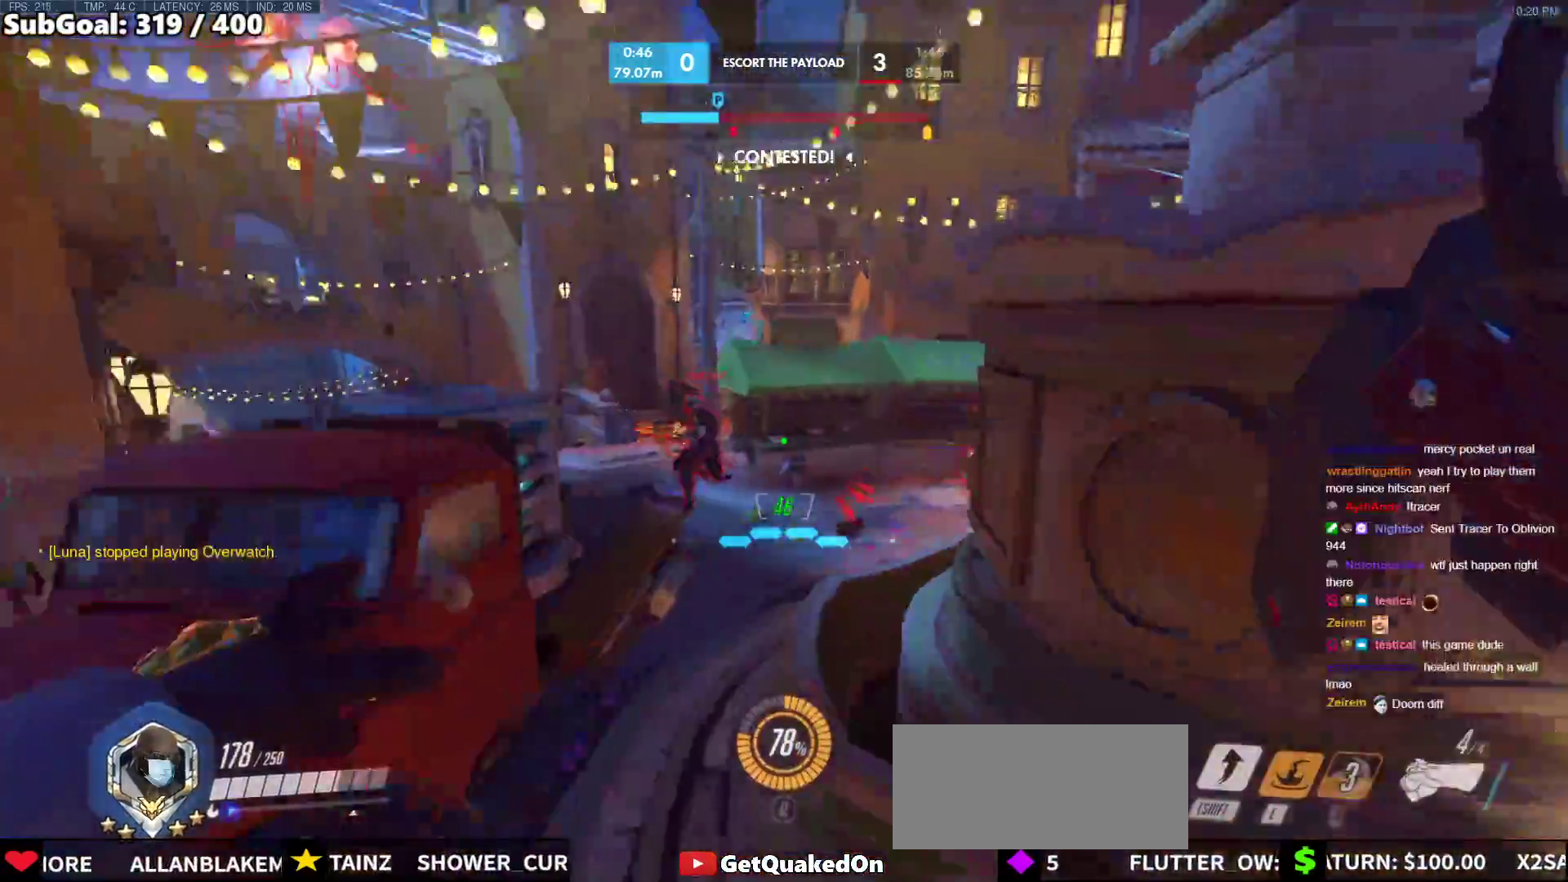
{"keys": ["shift", "w"], "mouse": ["left"], "events": [[50, "d", "down"], [250, "d", "up"], [433, "mouse_left", "down"], [483, "shift", "down"]]}
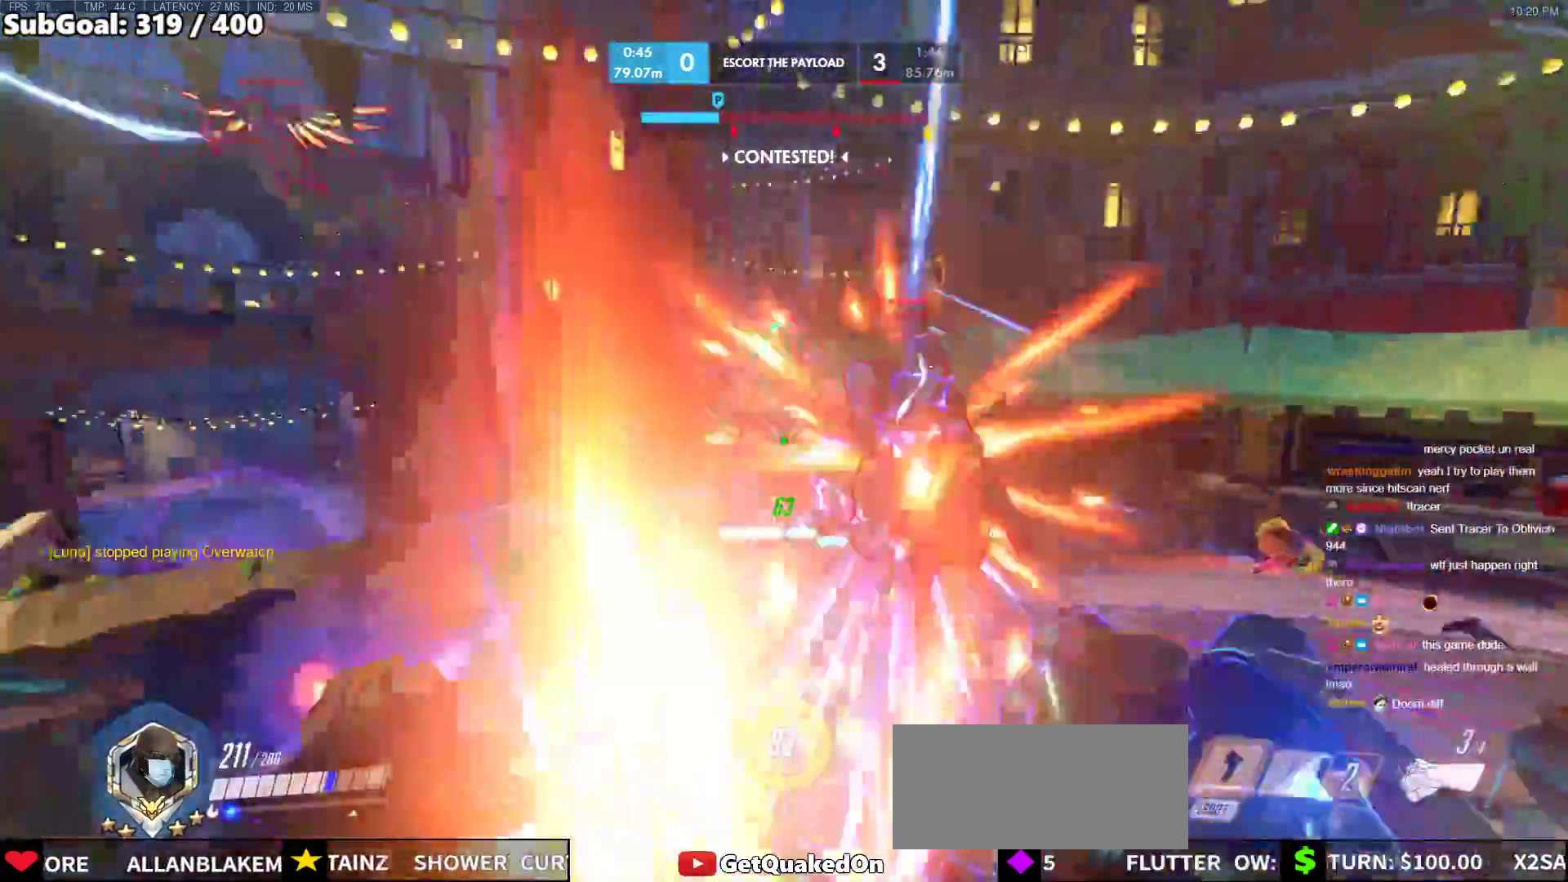
{"keys": ["w"], "mouse": ["left"], "events": [[217, "shift", "up"]]}
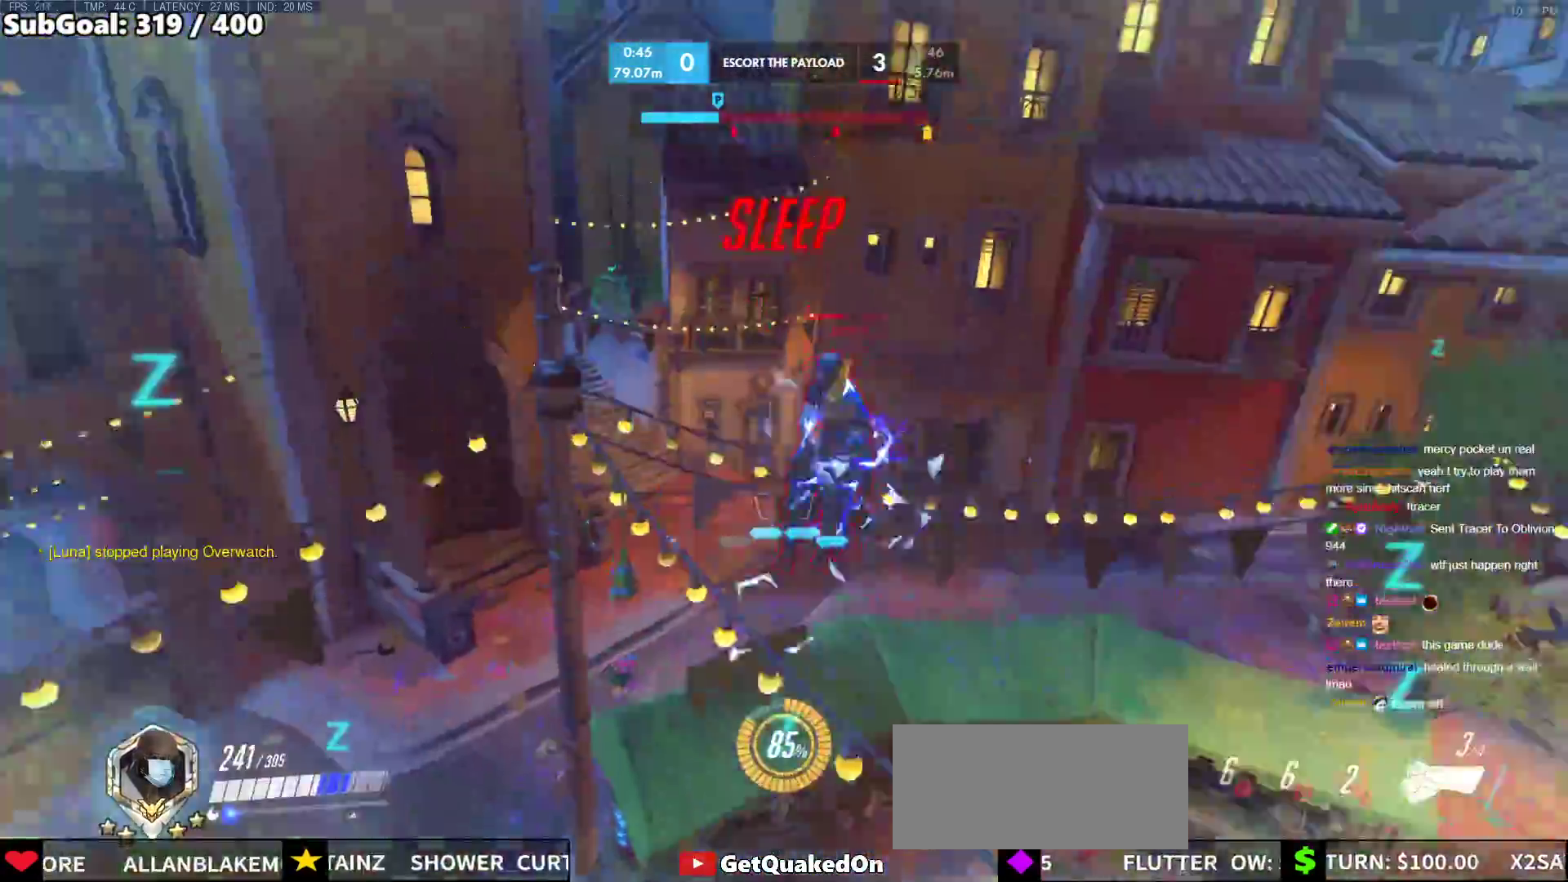
{"keys": ["w"], "mouse": [], "events": [[50, "a", "down"], [133, "a", "up"], [183, "mouse_left", "up"]]}
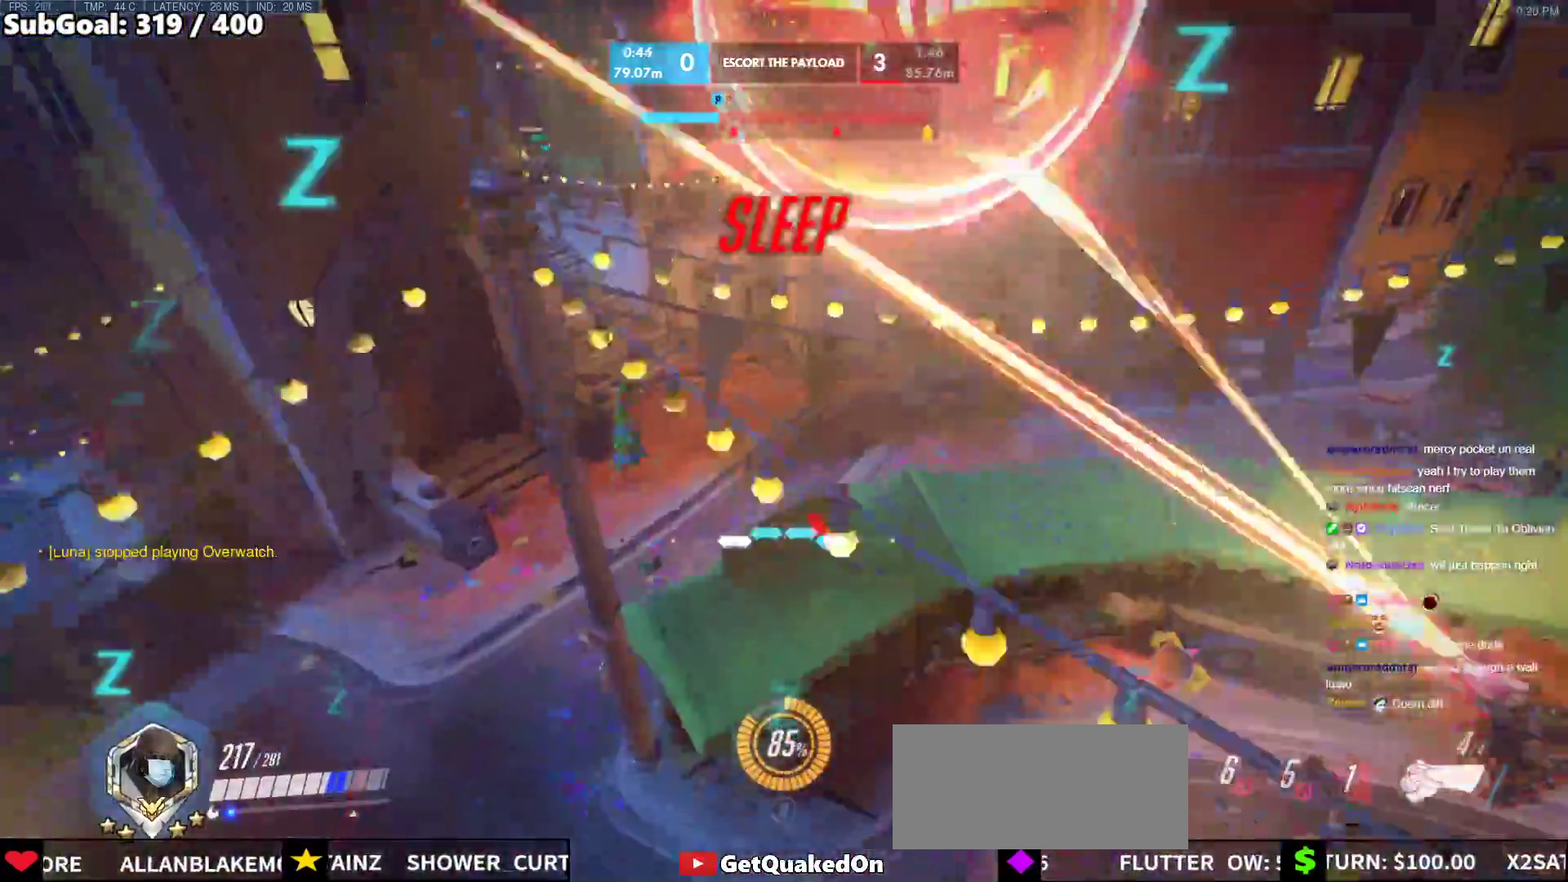
{"keys": ["a", "w"], "mouse": ["left", "right"], "events": [[150, "a", "down"], [283, "r", "down"], [383, "r", "up"], [433, "mouse_left", "down"], [483, "mouse_right", "down"]]}
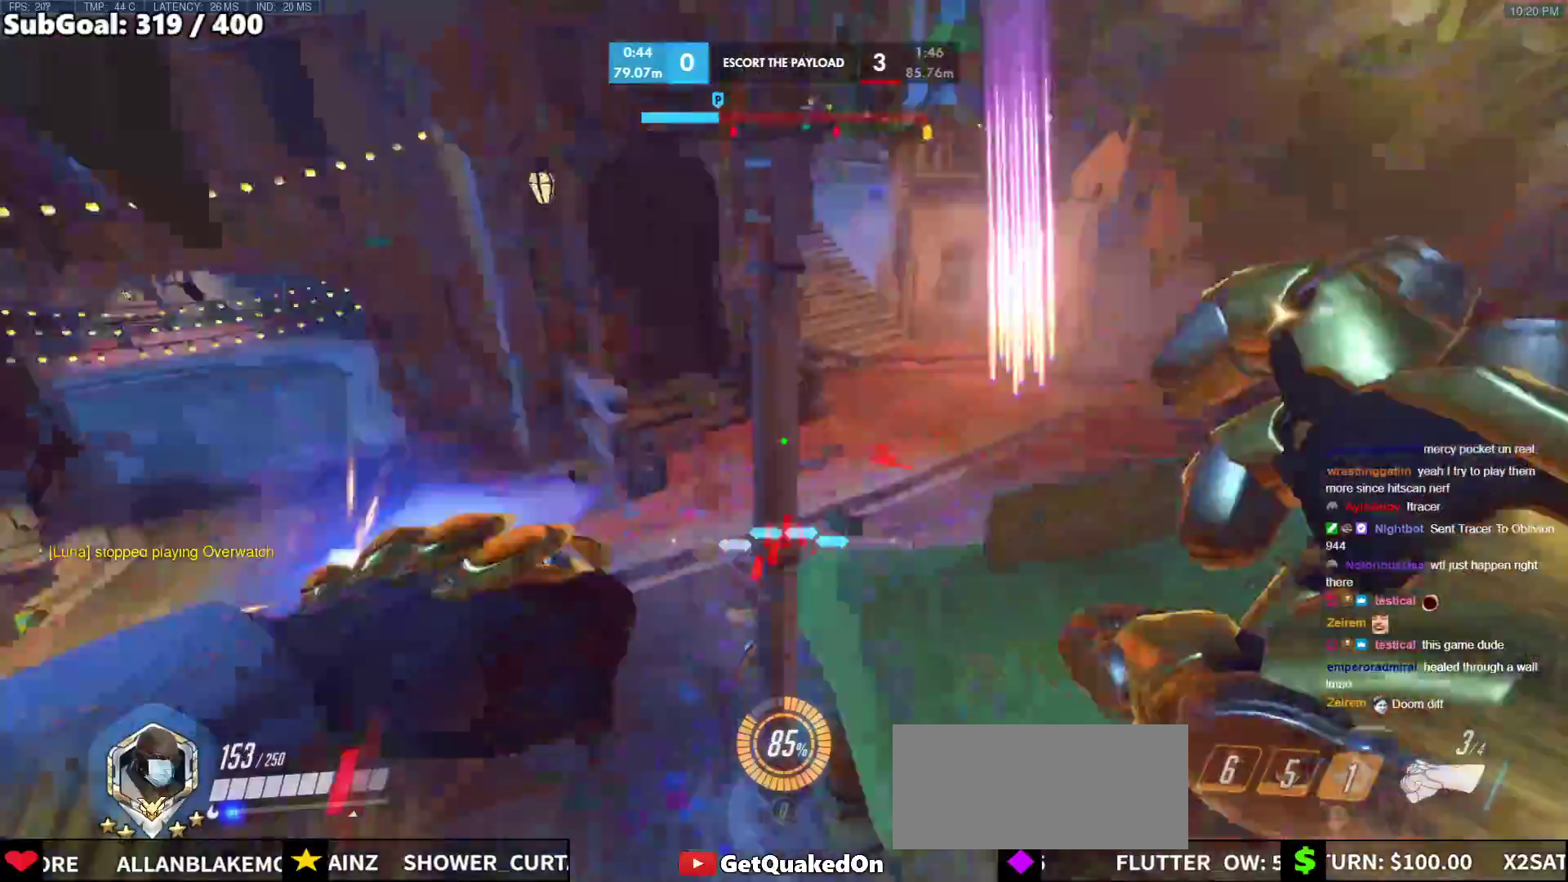
{"keys": ["d", "space", "w"], "mouse": ["right"], "events": [[33, "mouse_left", "up"], [117, "a", "up"], [267, "d", "down"], [450, "space", "down"]]}
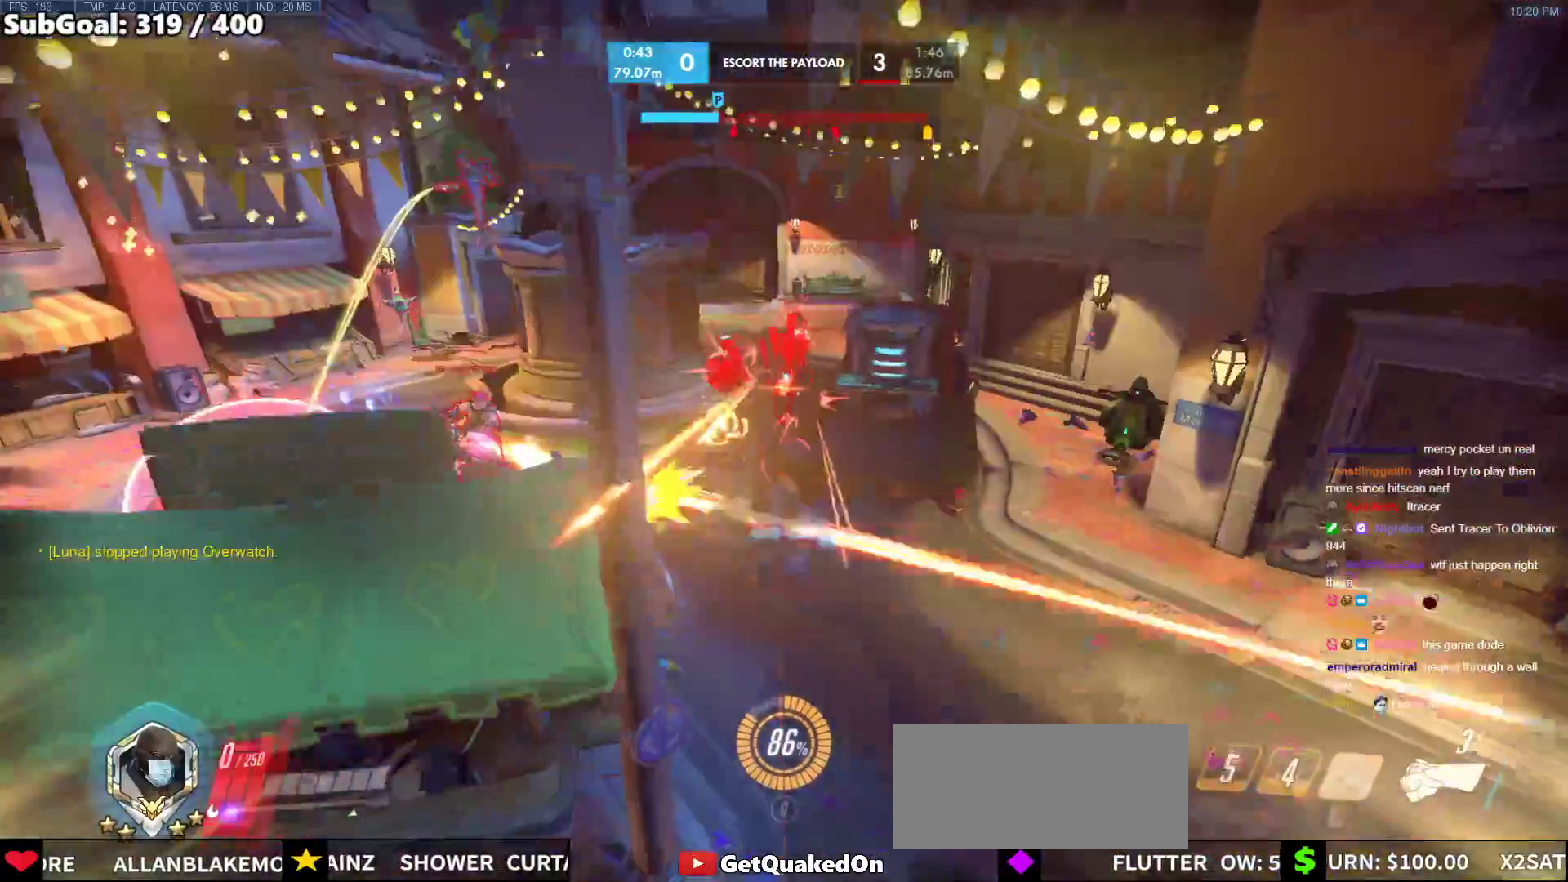
{"keys": ["r", "w"], "mouse": [], "events": [[33, "mouse_right", "up"], [33, "space", "up"], [83, "d", "up"], [183, "space", "down"], [283, "space", "up"], [467, "r", "down"]]}
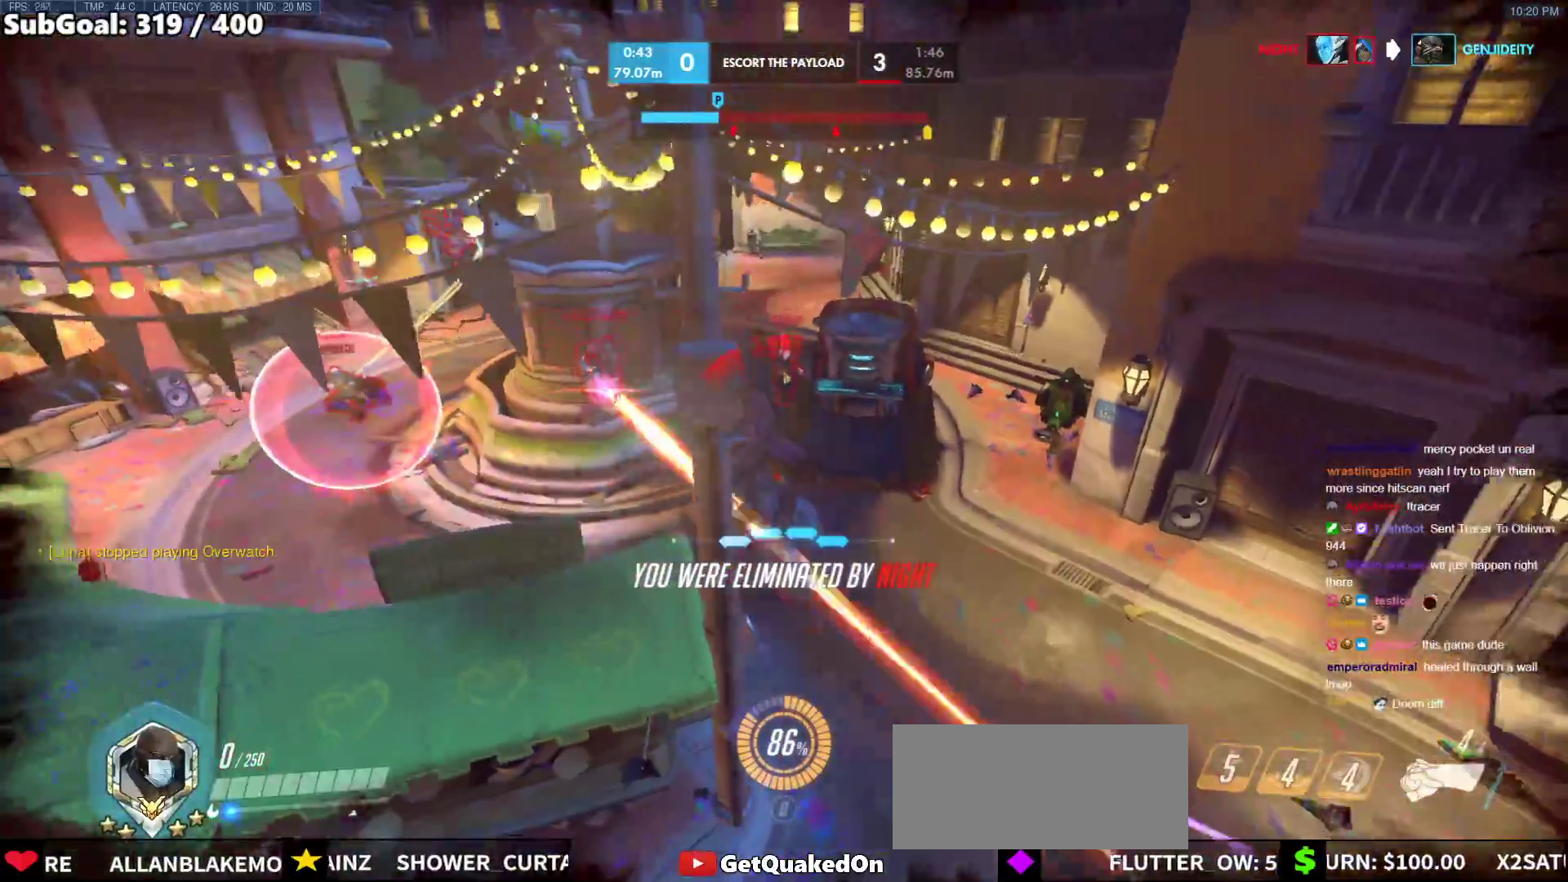
{"keys": [], "mouse": [], "events": [[17, "w", "up"], [50, "r", "up"], [50, "space", "down"], [100, "space", "up"], [333, "space", "down"], [433, "space", "up"]]}
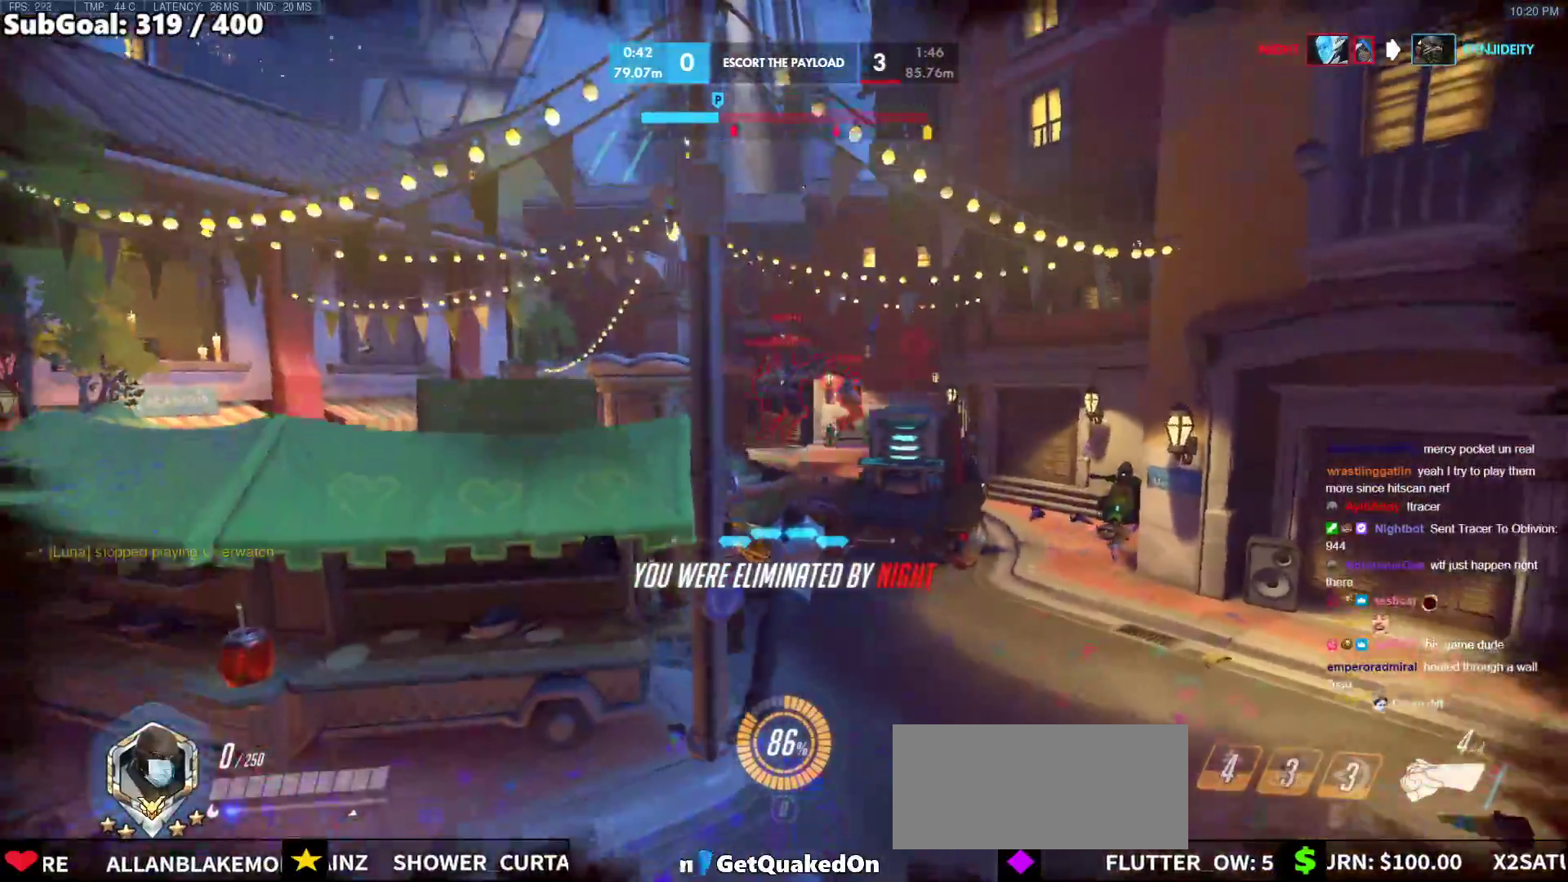
{"keys": [], "mouse": [], "events": []}